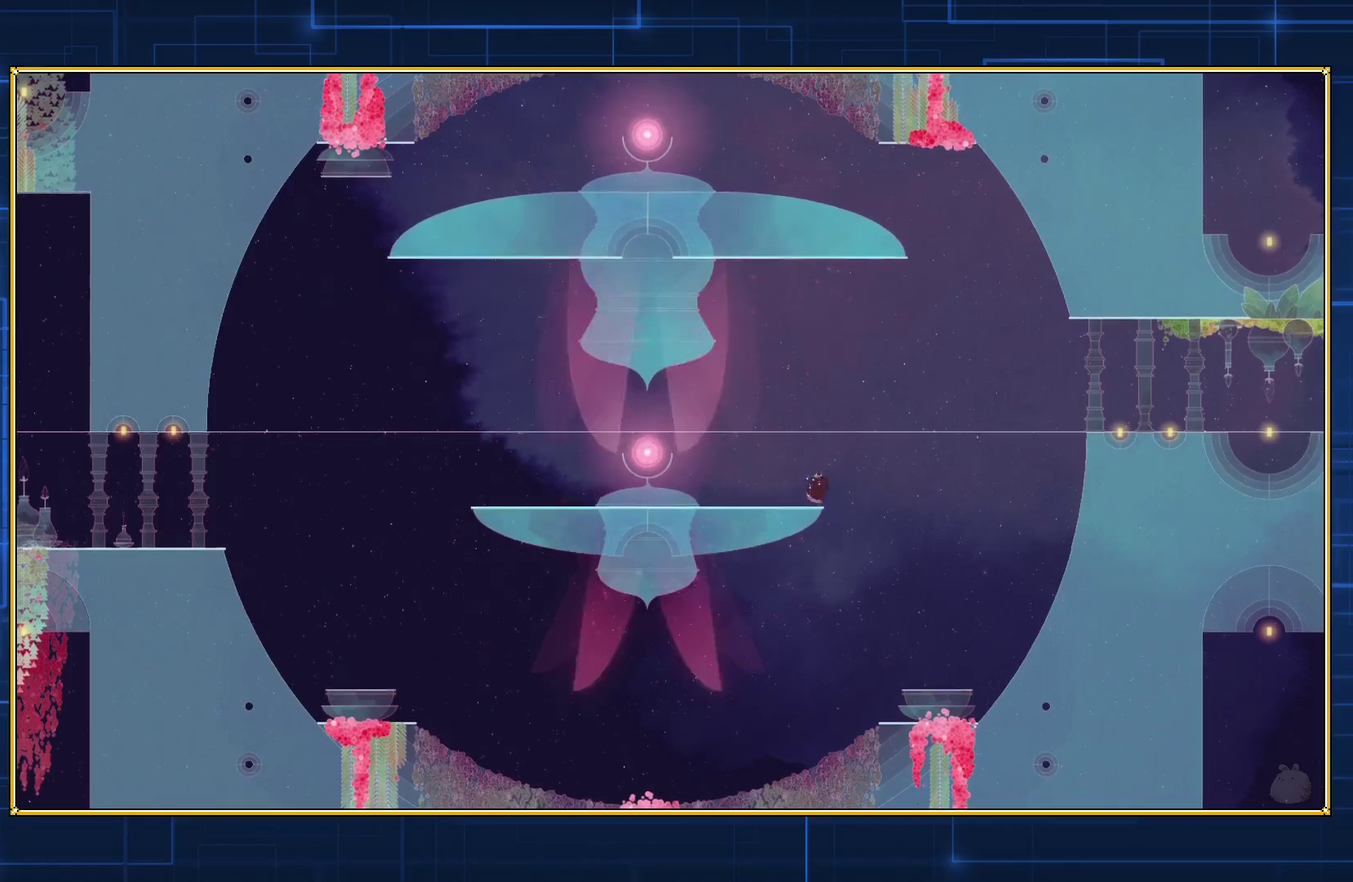
Gameplay with a controller (Nintendo layout); each line is a JSON object with the inputs held at the frame after it. "events" lists button and stick changes between this image and that frame as [ms after this image, input, new state], when the widget could be followed in between. Not read: L3 R3.
{"buttons": [], "events": [[100, "Y", "up"], [150, "Y", "down"], [250, "Y", "up"], [333, "Y", "down"], [400, "Y", "up"]]}
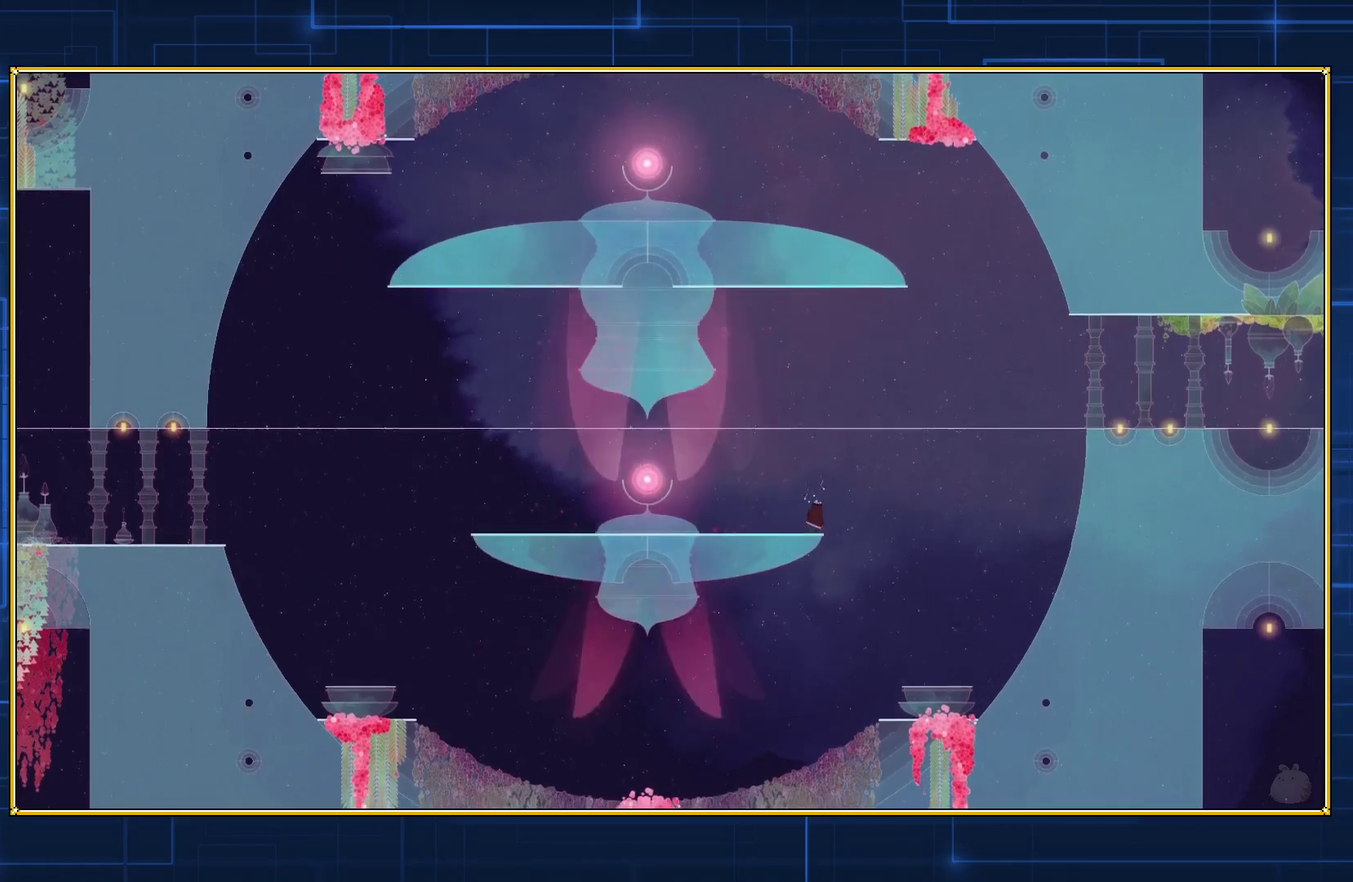
{"buttons": [], "events": [[83, "Y", "down"], [183, "Y", "up"], [250, "Y", "down"], [350, "Y", "up"], [400, "Y", "down"], [483, "Y", "up"]]}
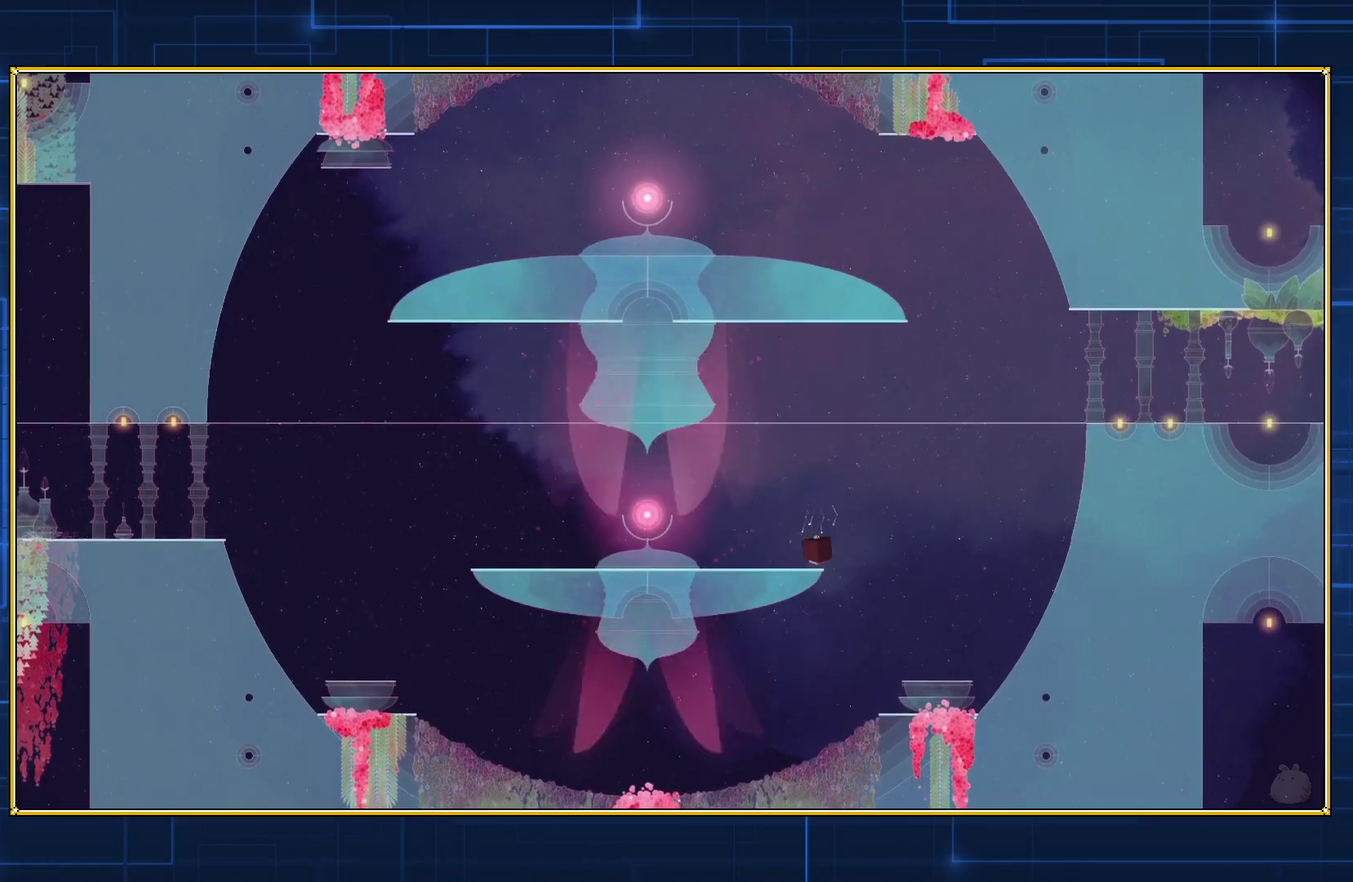
{"buttons": [], "events": [[50, "Y", "down"], [150, "Y", "up"], [217, "Y", "down"], [300, "Y", "up"], [367, "Y", "down"], [467, "Y", "up"]]}
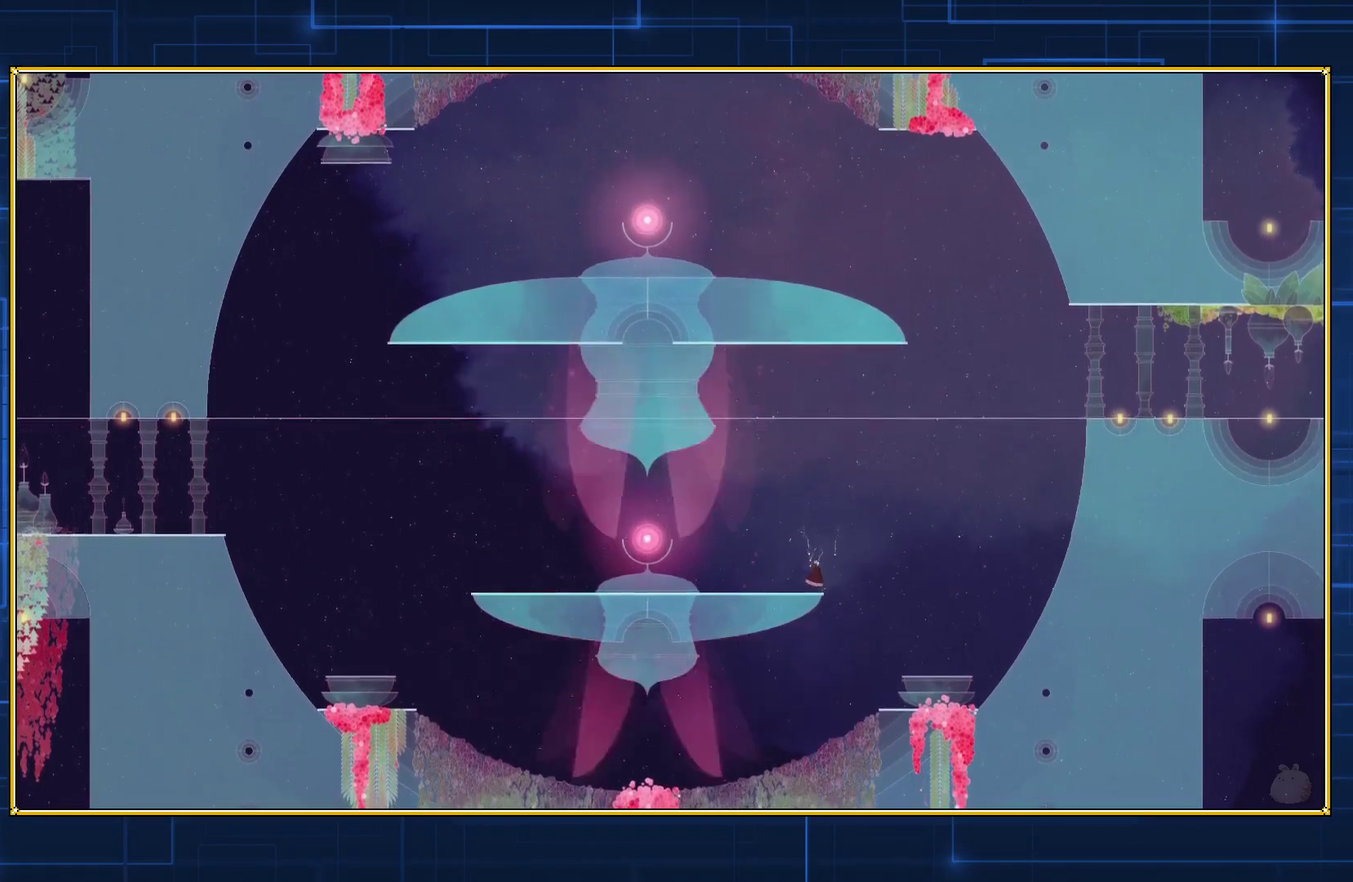
{"buttons": ["Y"], "events": [[33, "Y", "down"], [100, "Y", "up"], [167, "Y", "down"]]}
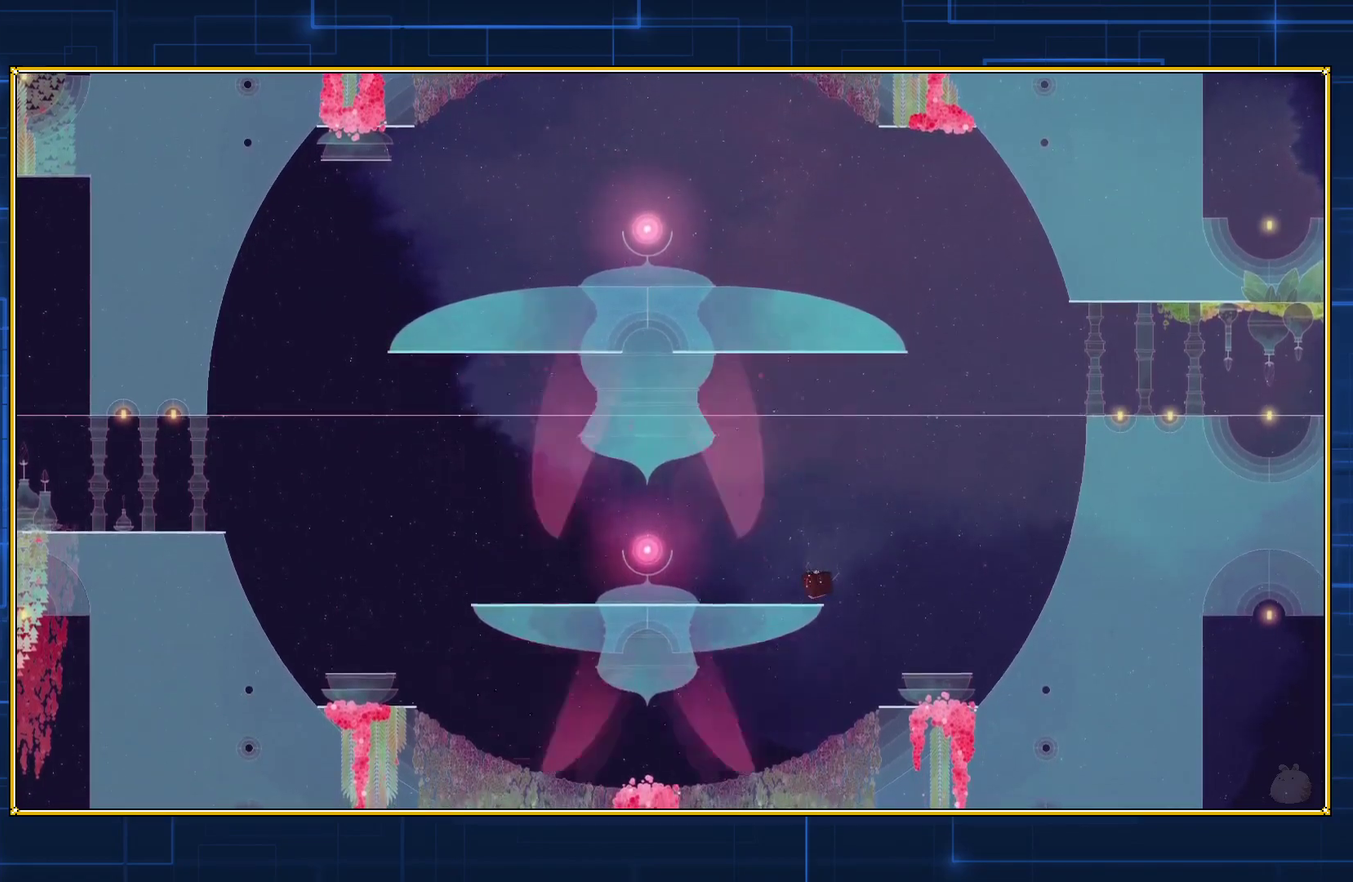
{"buttons": ["Y"], "events": [[100, "Y", "up"], [150, "Y", "down"], [400, "Y", "up"], [467, "Y", "down"]]}
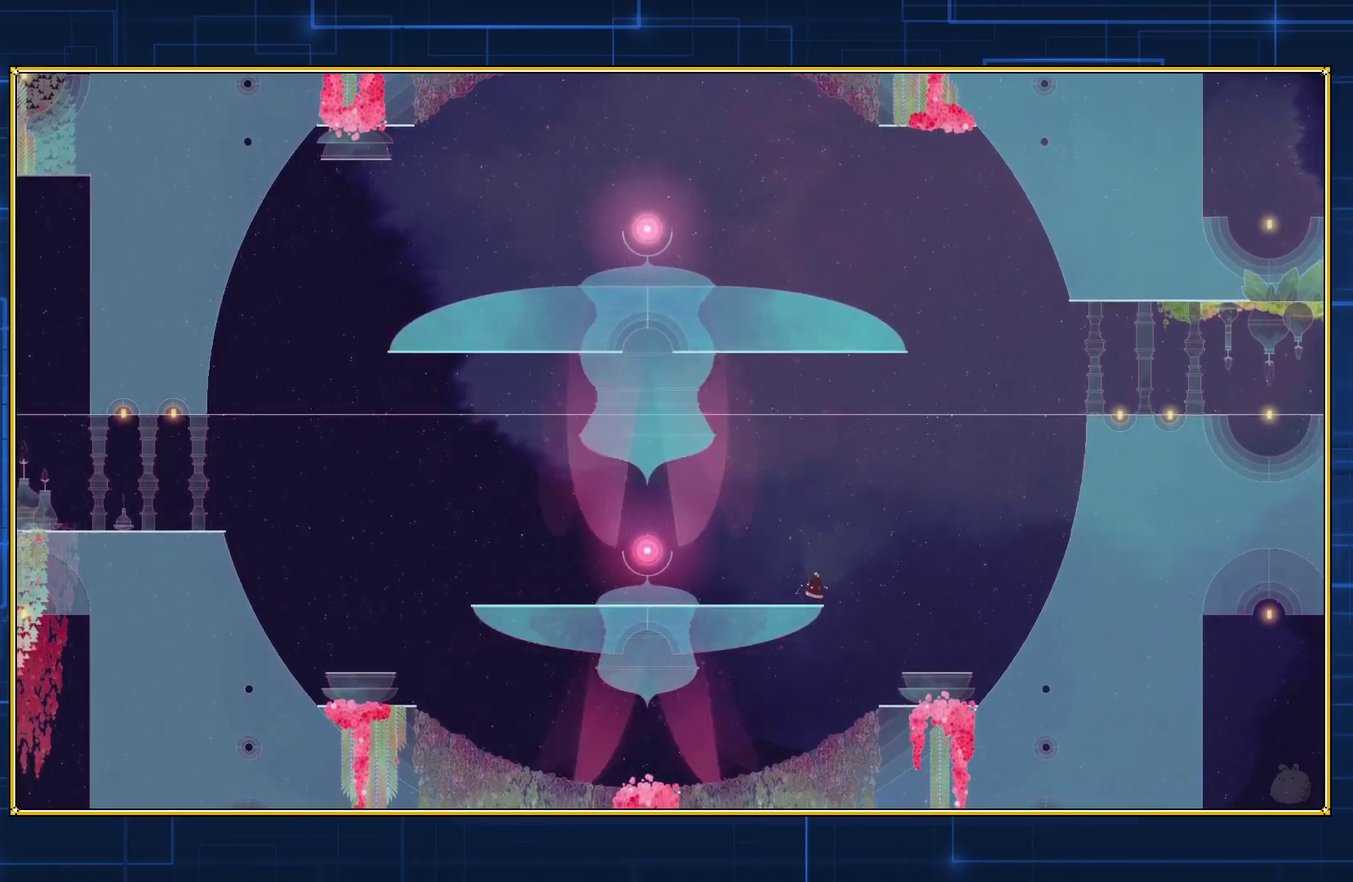
{"buttons": [], "events": [[33, "Y", "up"], [83, "Y", "down"], [183, "Y", "up"], [250, "Y", "down"], [333, "Y", "up"], [400, "Y", "down"], [500, "Y", "up"]]}
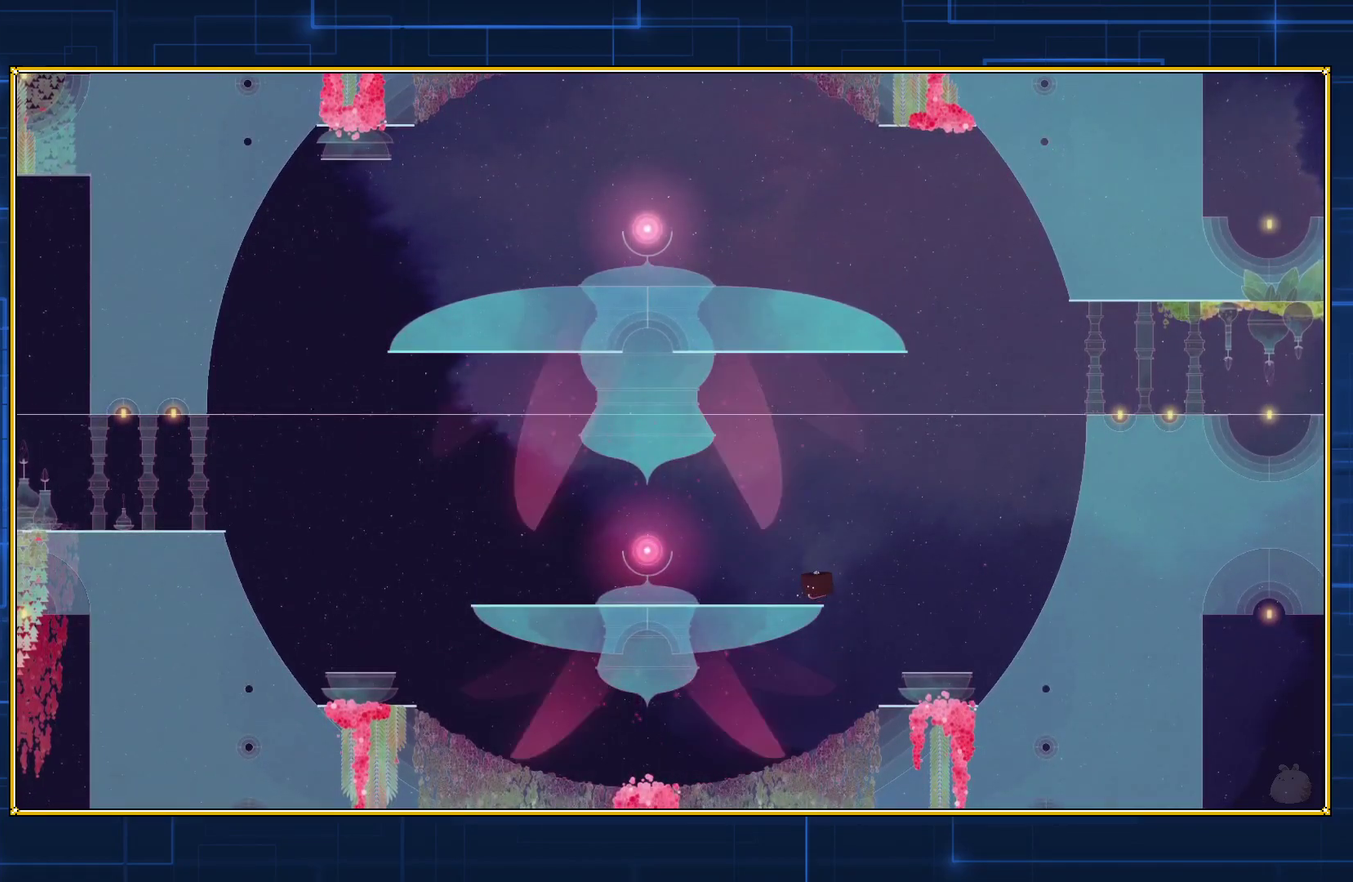
{"buttons": ["Y"], "events": [[67, "Y", "down"], [150, "Y", "up"], [217, "Y", "down"], [300, "Y", "up"], [350, "Y", "down"], [433, "Y", "up"], [500, "Y", "down"]]}
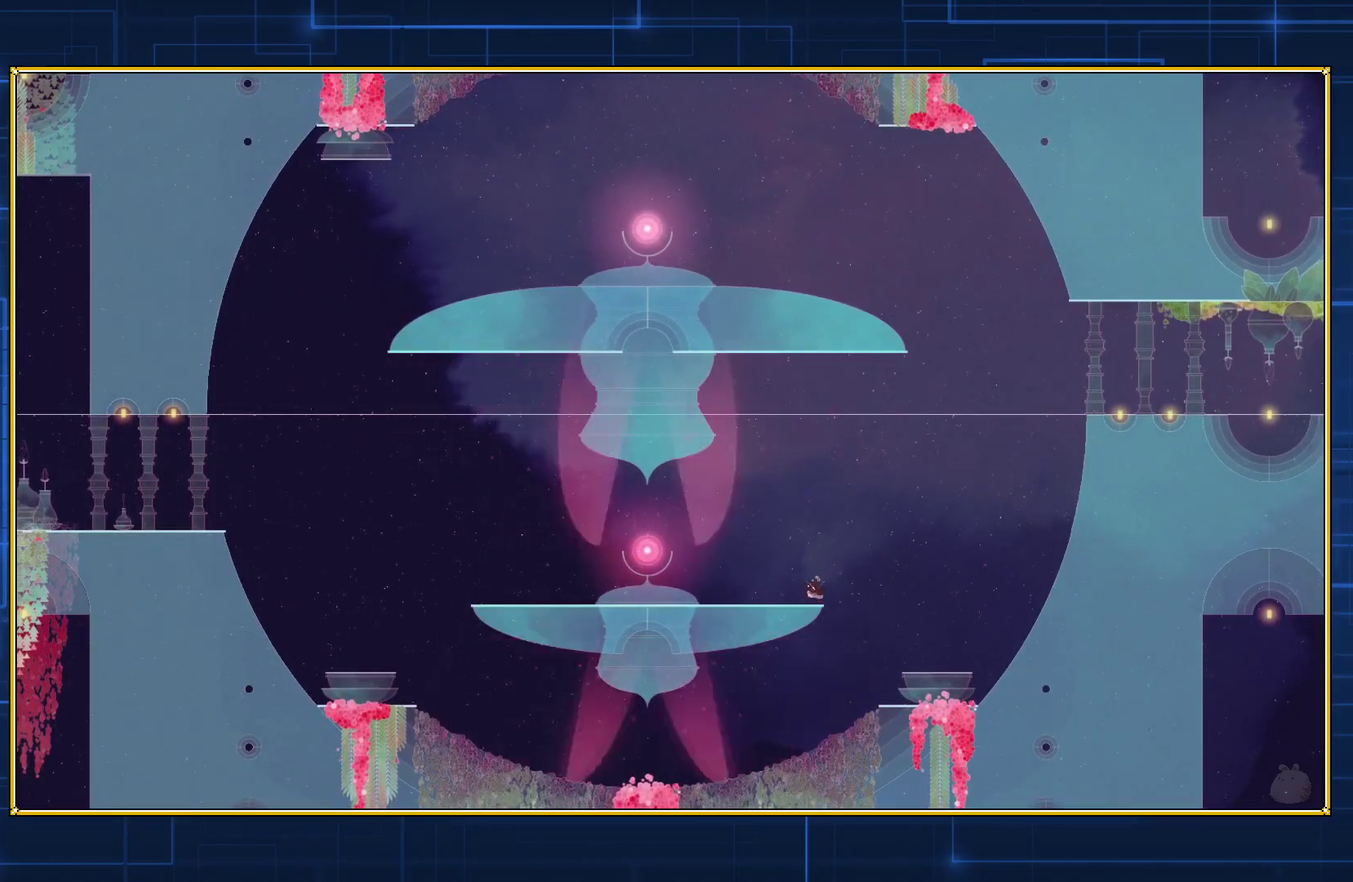
{"buttons": ["Y"], "events": [[117, "Y", "up"], [183, "Y", "down"], [250, "Y", "up"], [333, "Y", "down"], [400, "Y", "up"], [467, "Y", "down"]]}
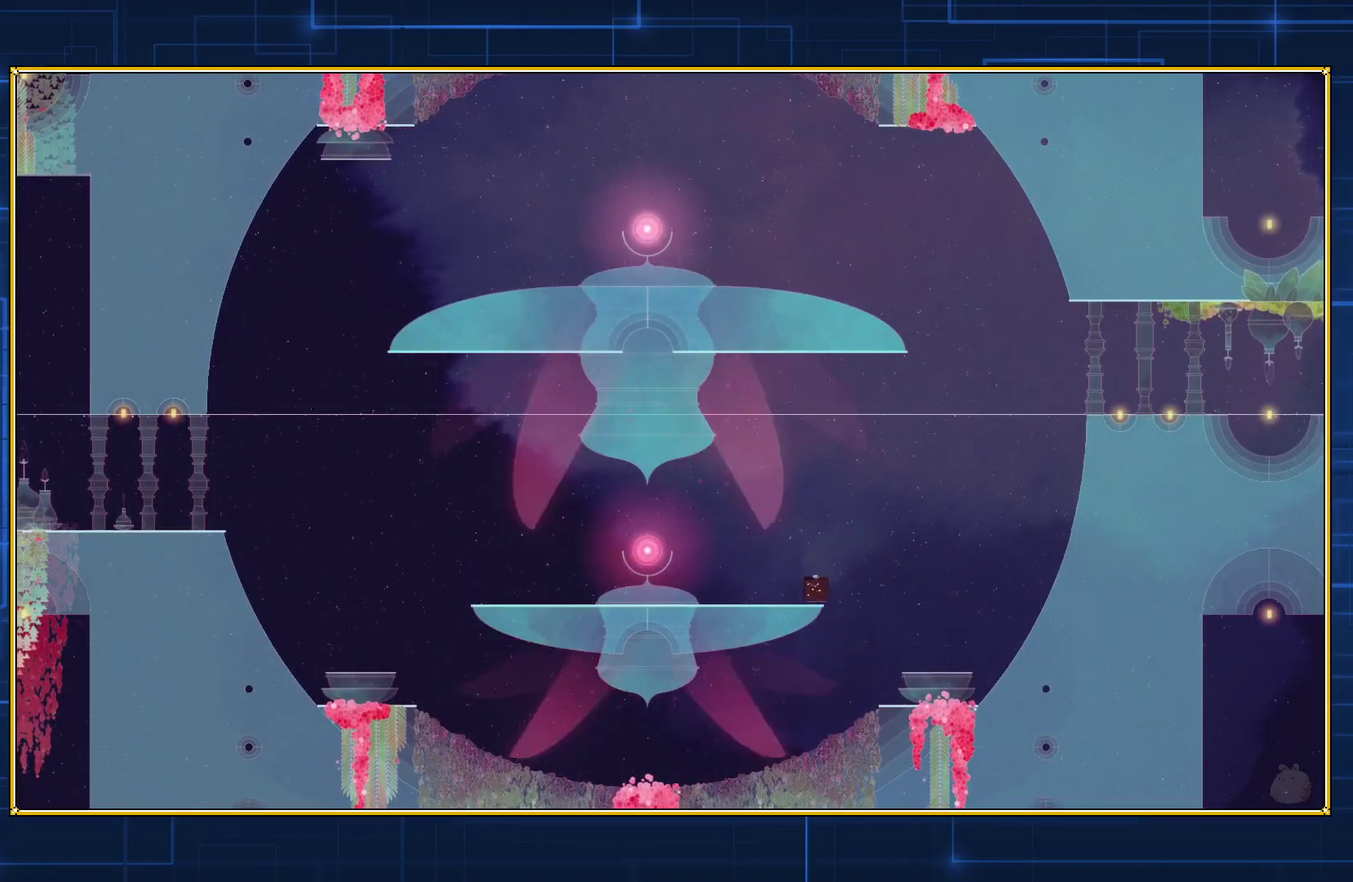
{"buttons": [], "events": [[83, "Y", "up"]]}
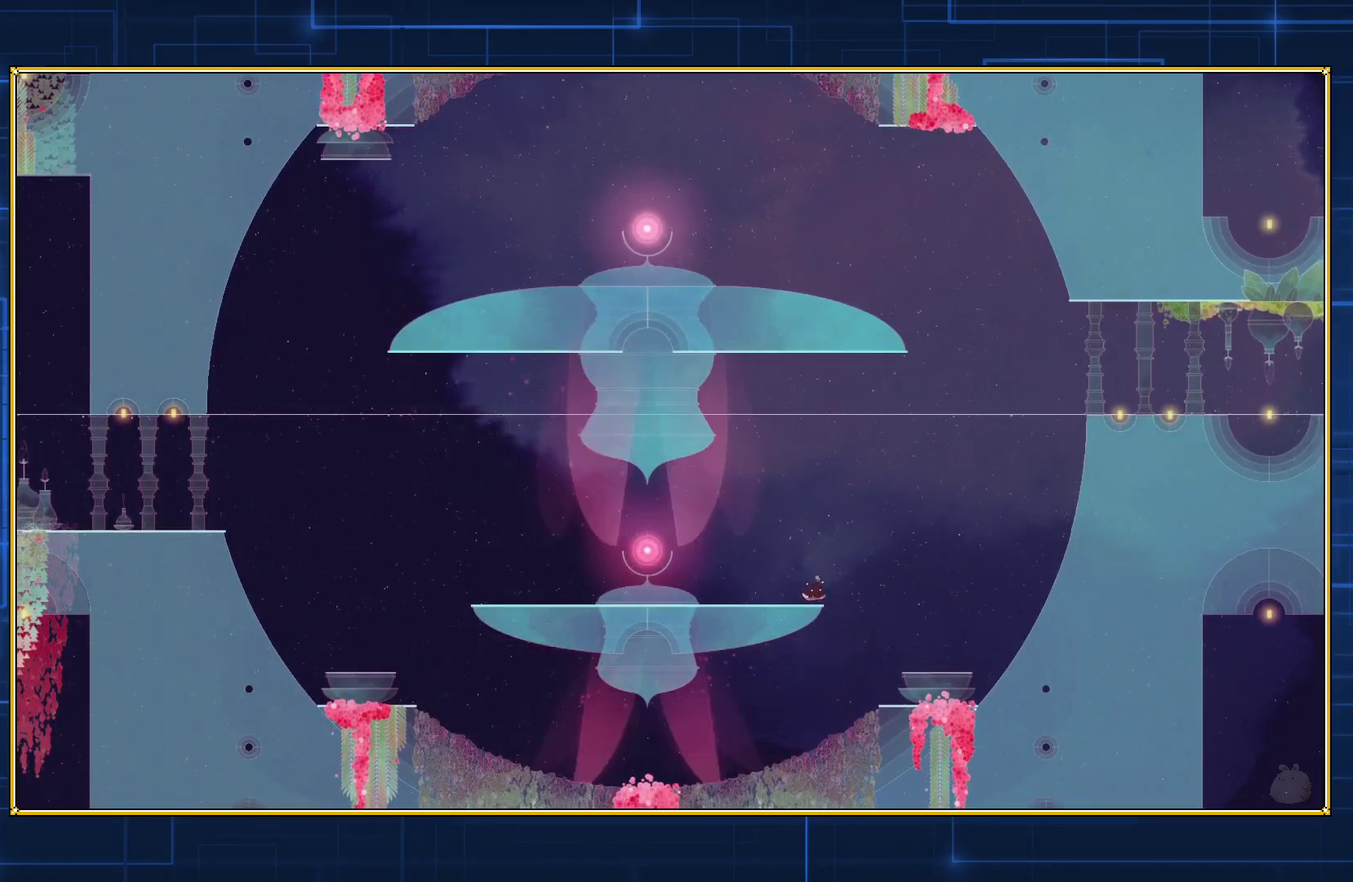
{"buttons": [], "events": []}
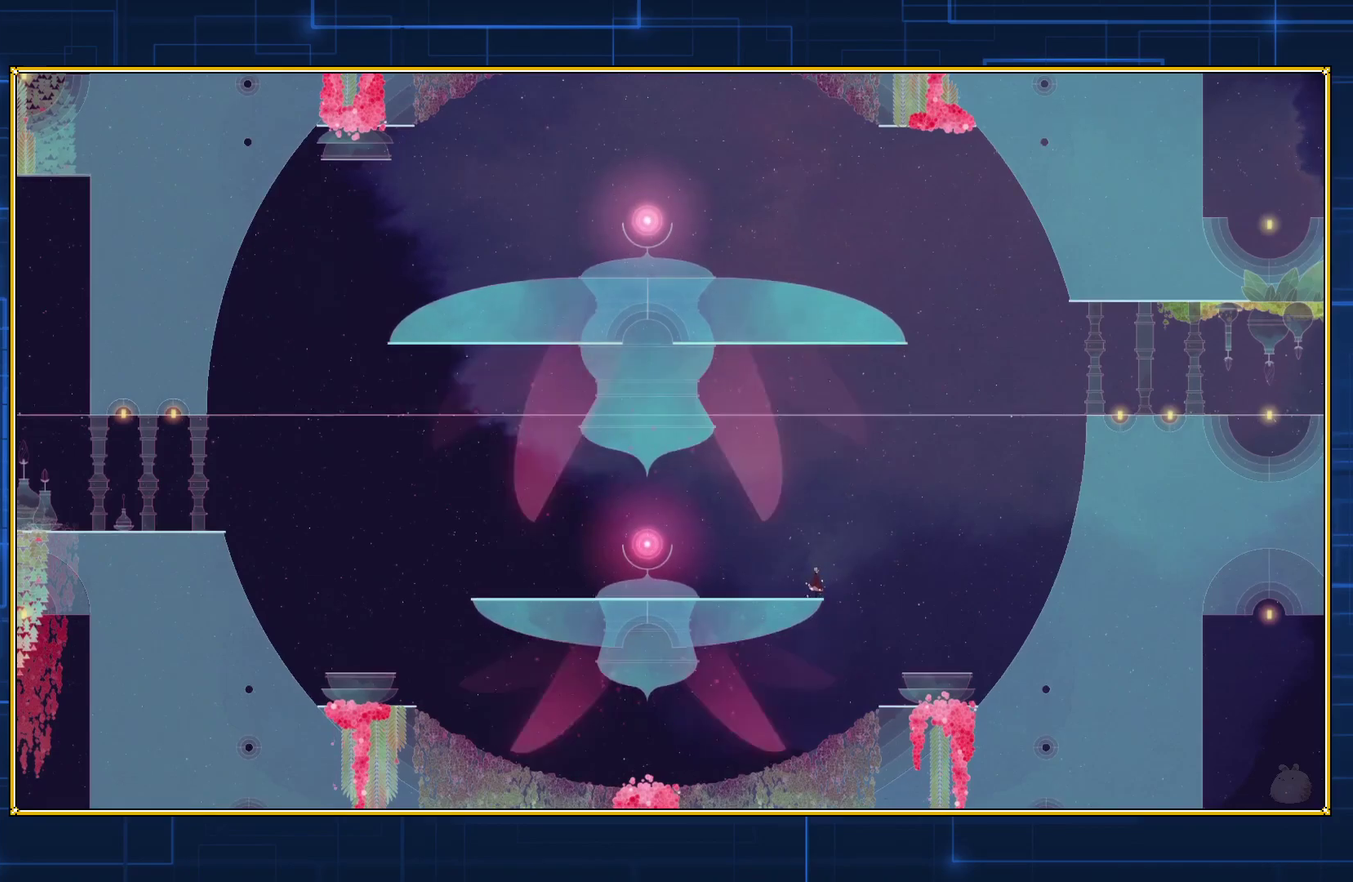
{"buttons": [], "events": [[250, "B", "down"], [483, "B", "up"]]}
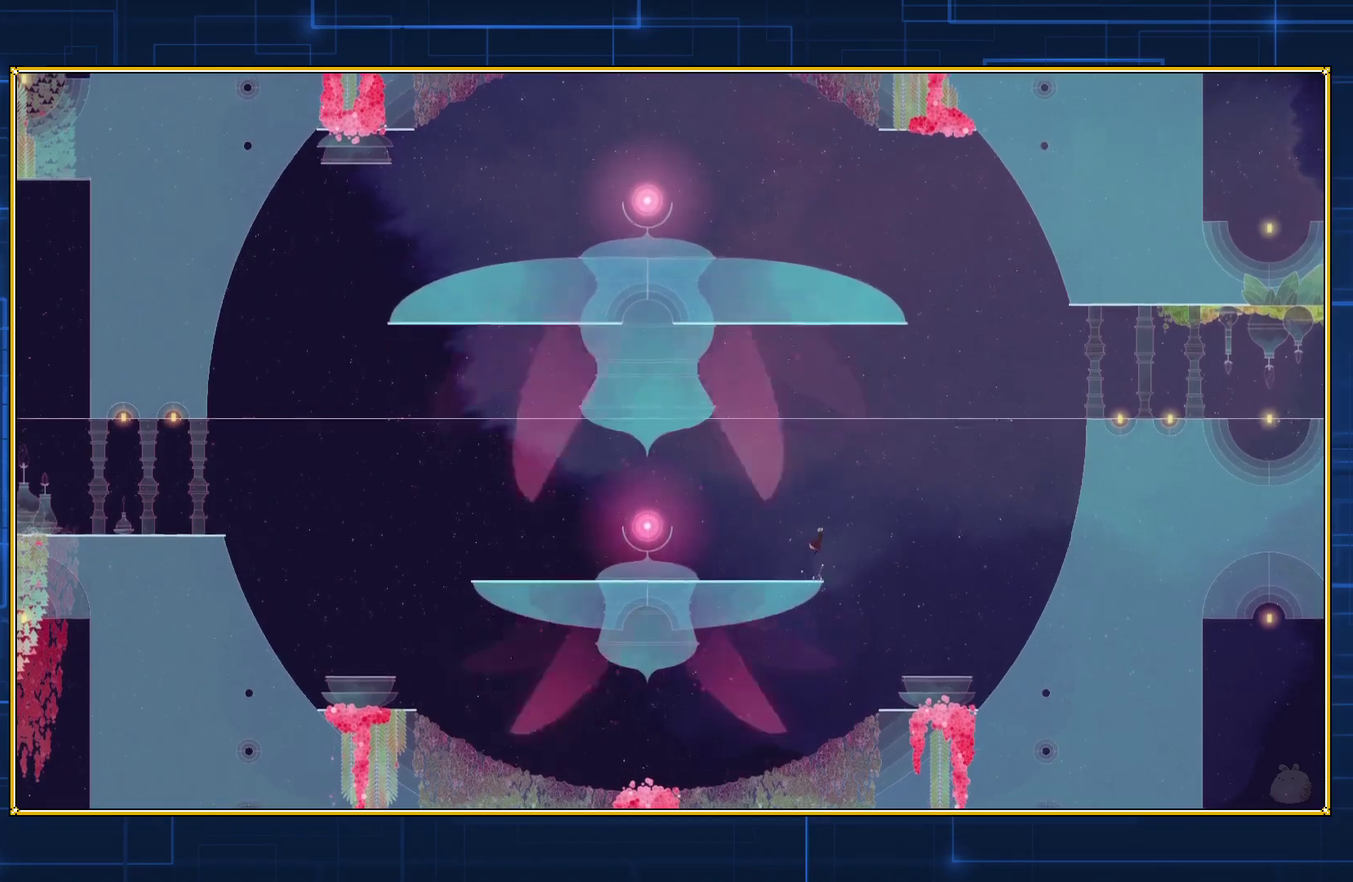
{"buttons": ["B"], "events": [[83, "B", "down"]]}
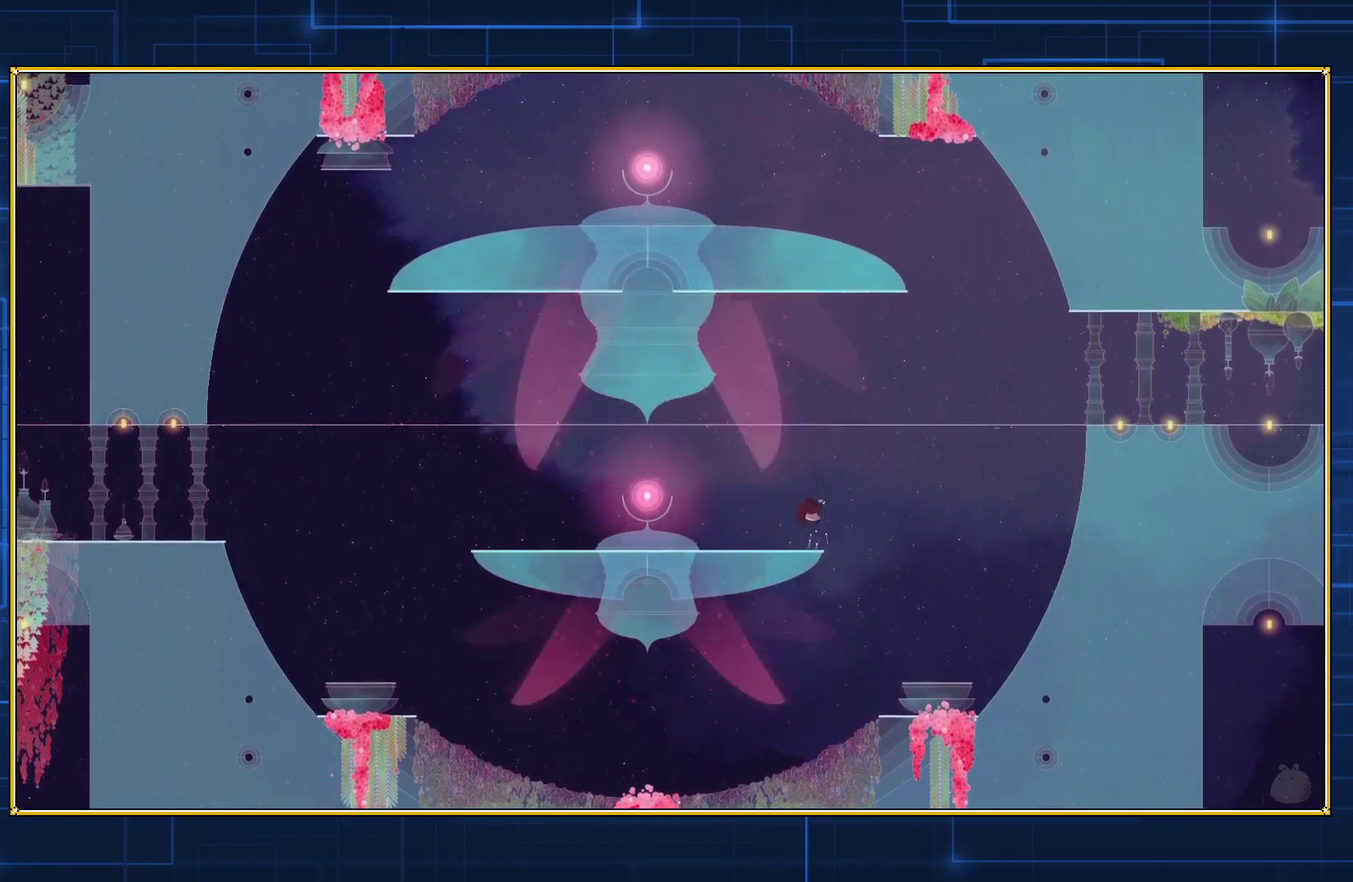
{"buttons": [], "events": [[433, "B", "up"]]}
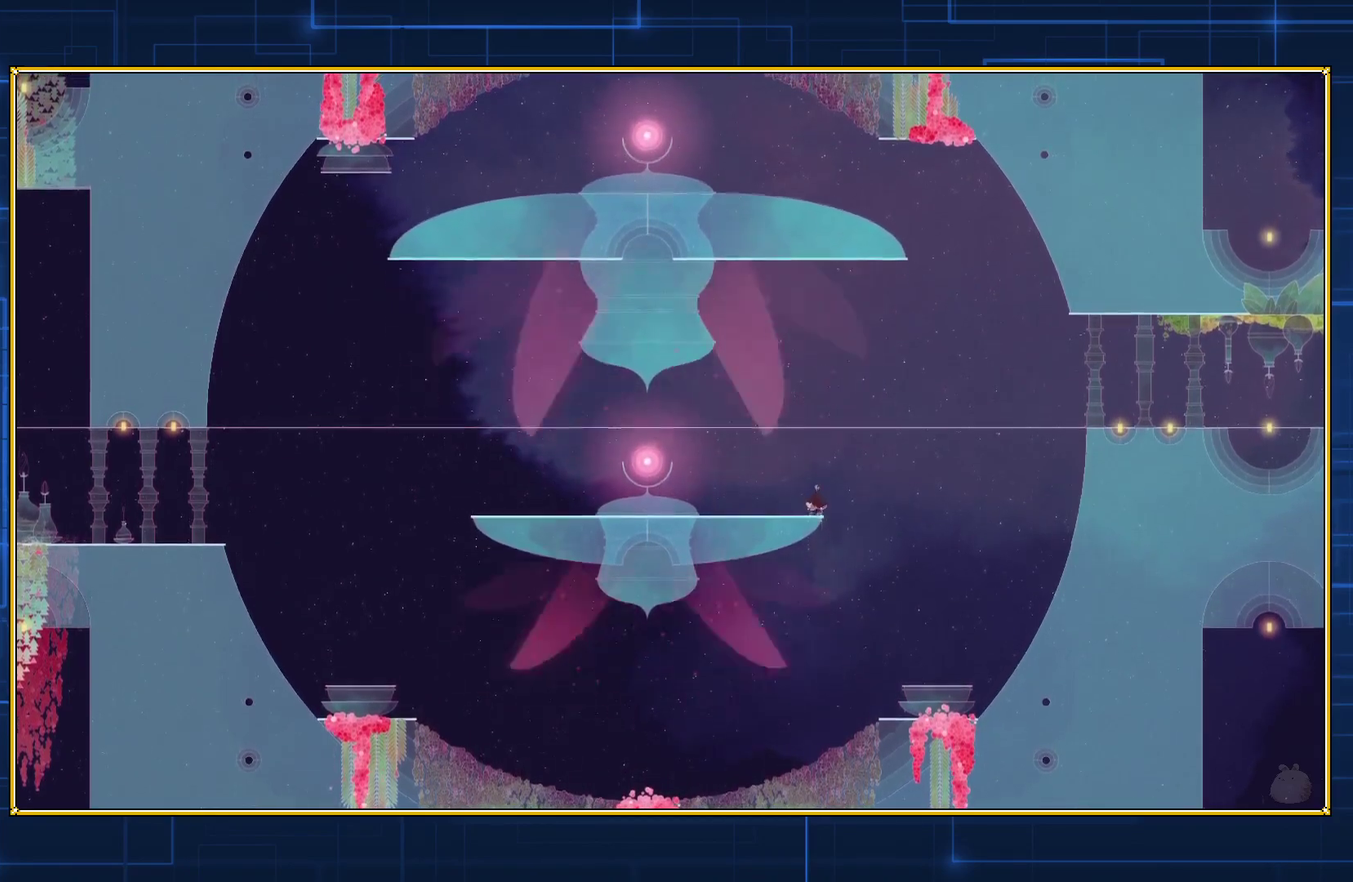
{"buttons": [], "events": []}
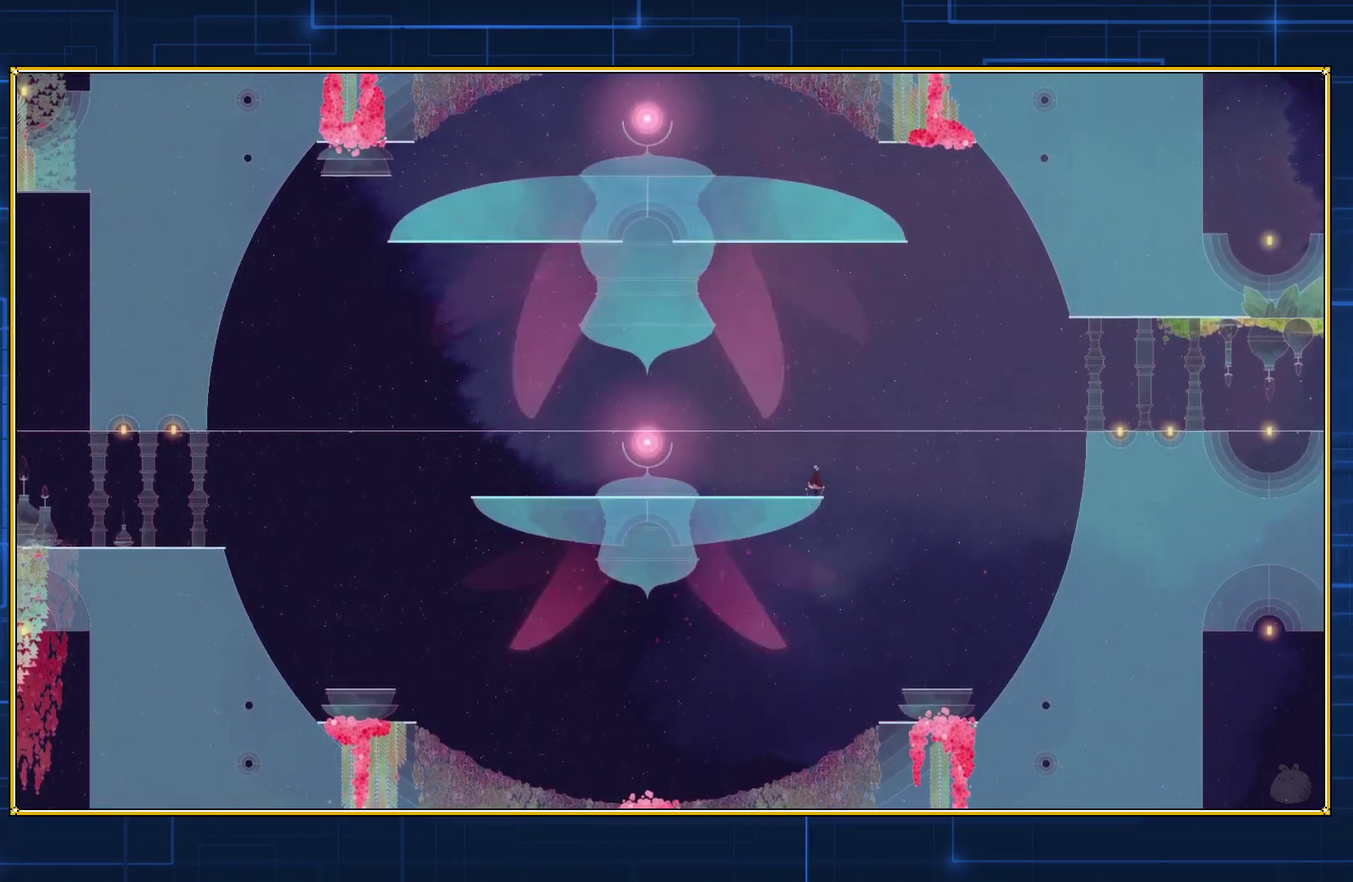
{"buttons": ["B"], "events": [[400, "B", "down"]]}
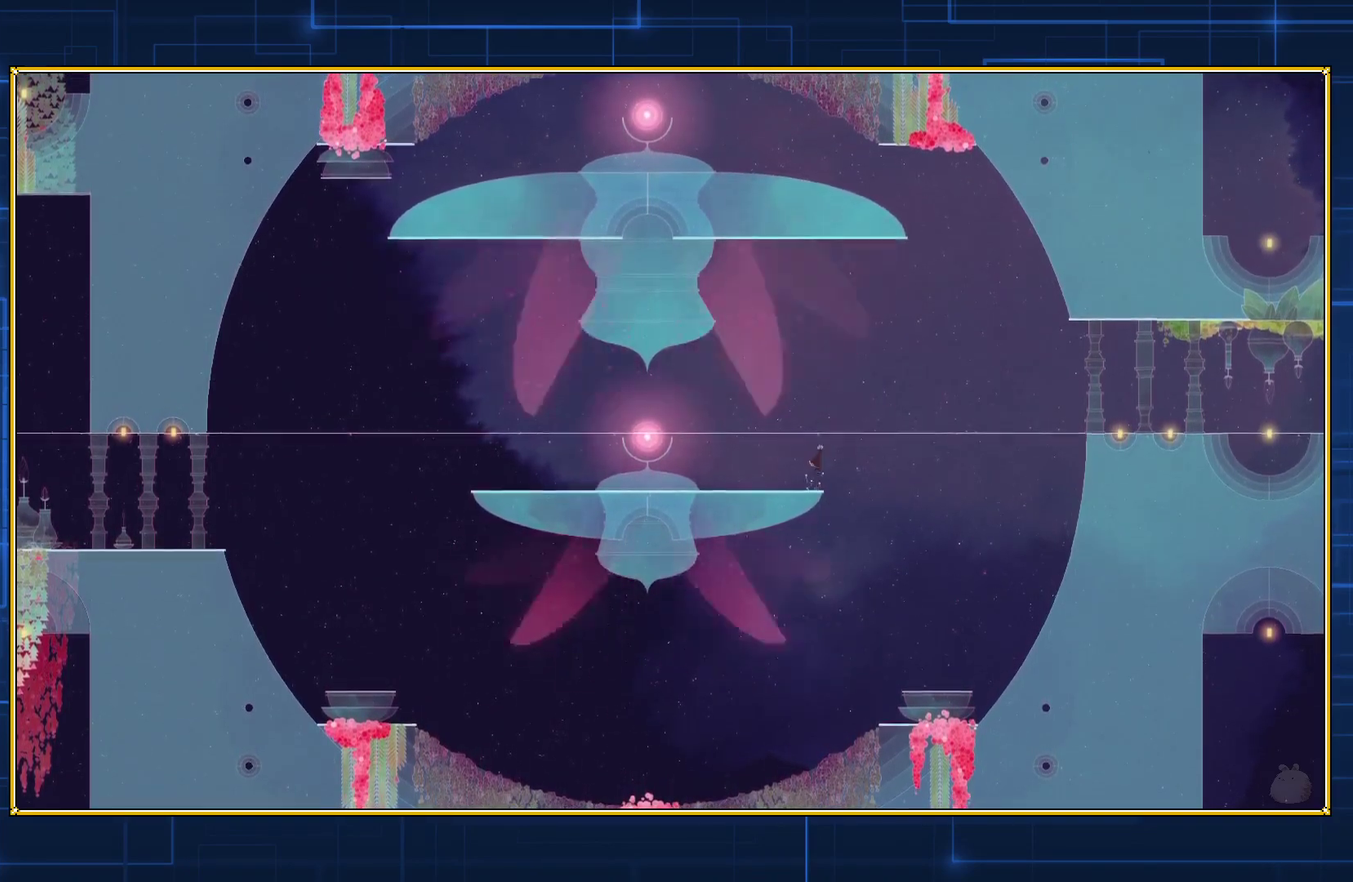
{"buttons": ["B"], "events": [[117, "B", "up"], [217, "B", "down"]]}
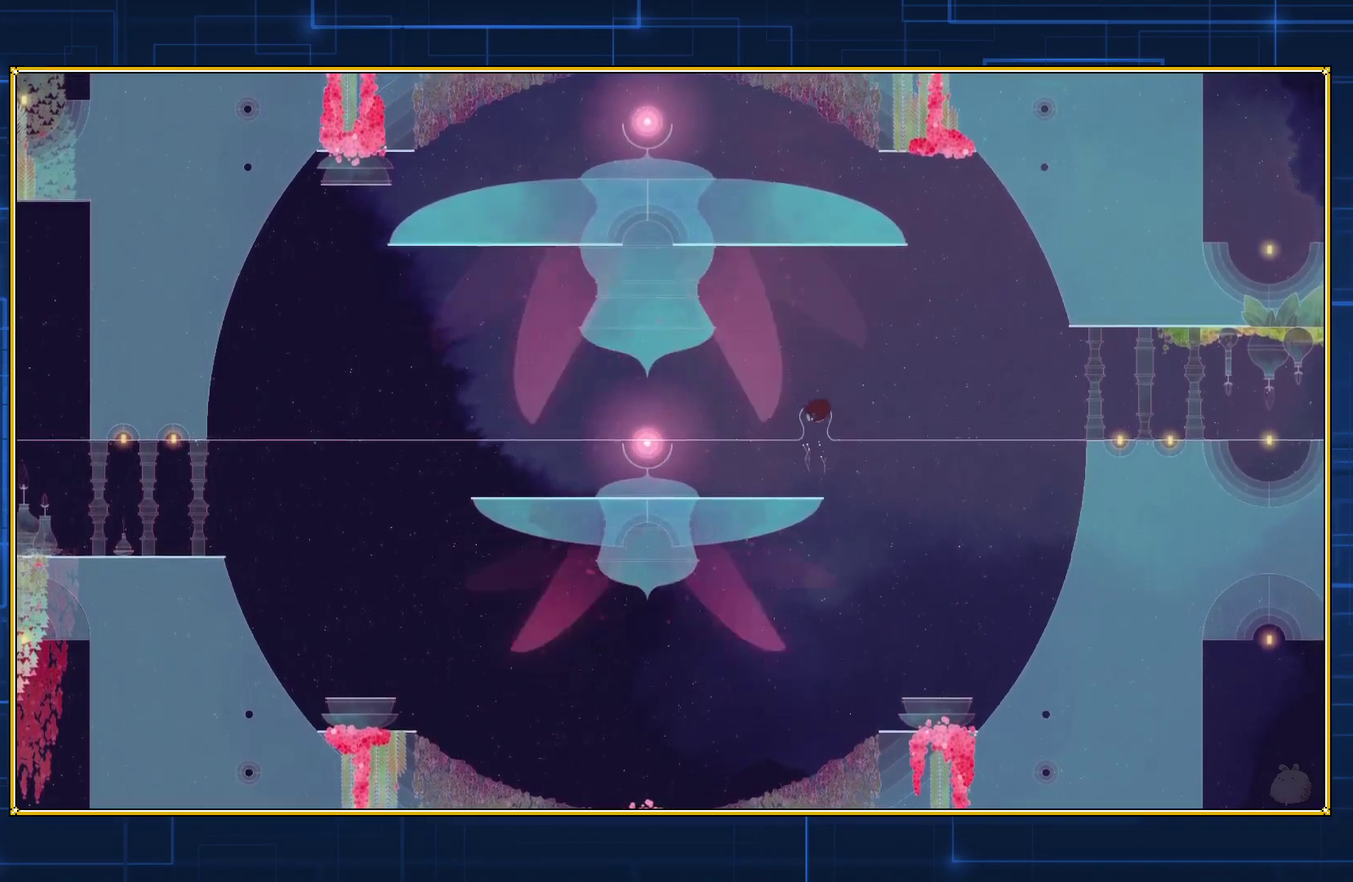
{"buttons": ["Y"], "events": [[283, "B", "up"], [350, "Y", "down"]]}
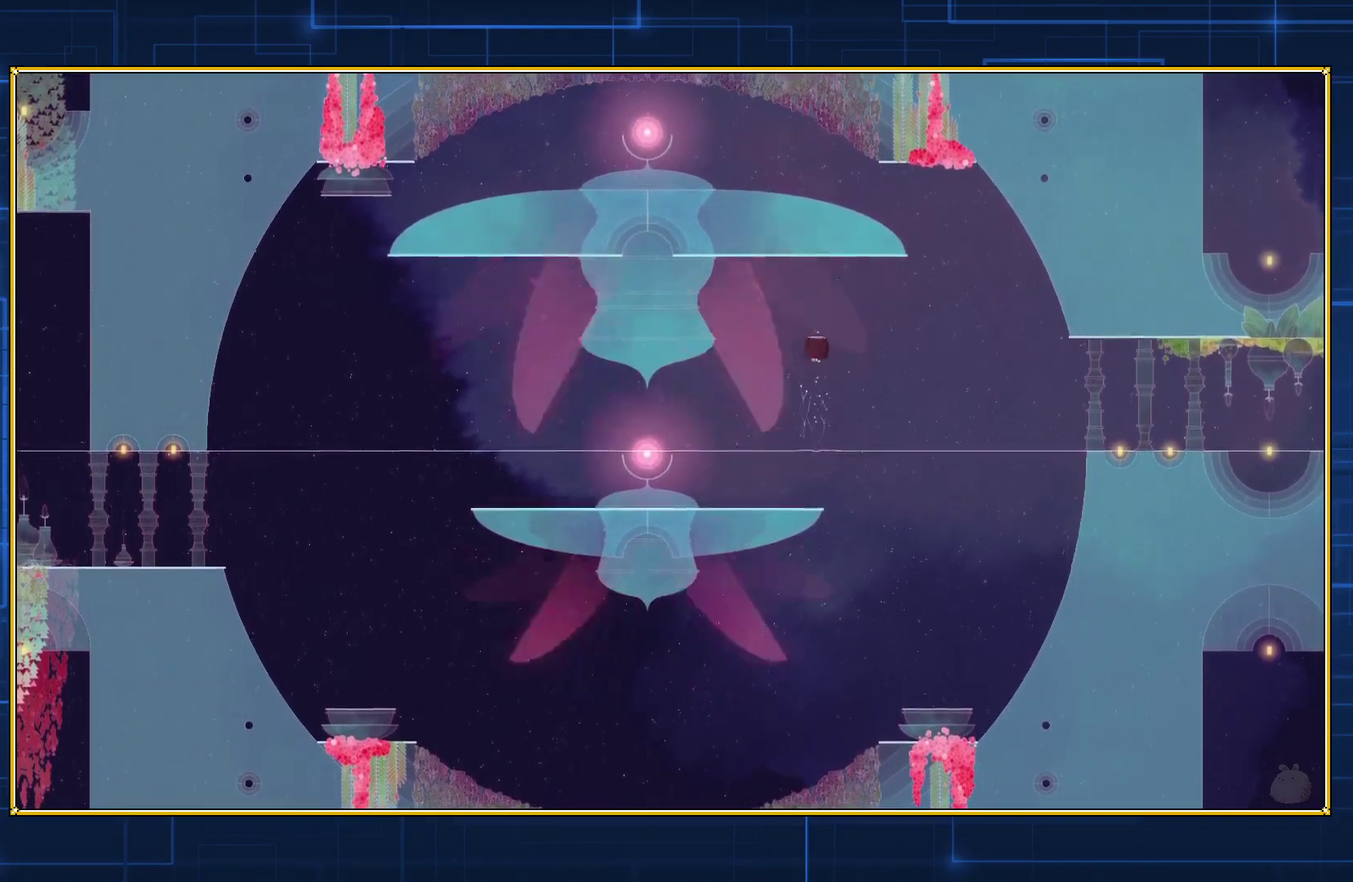
{"buttons": ["Y"], "events": []}
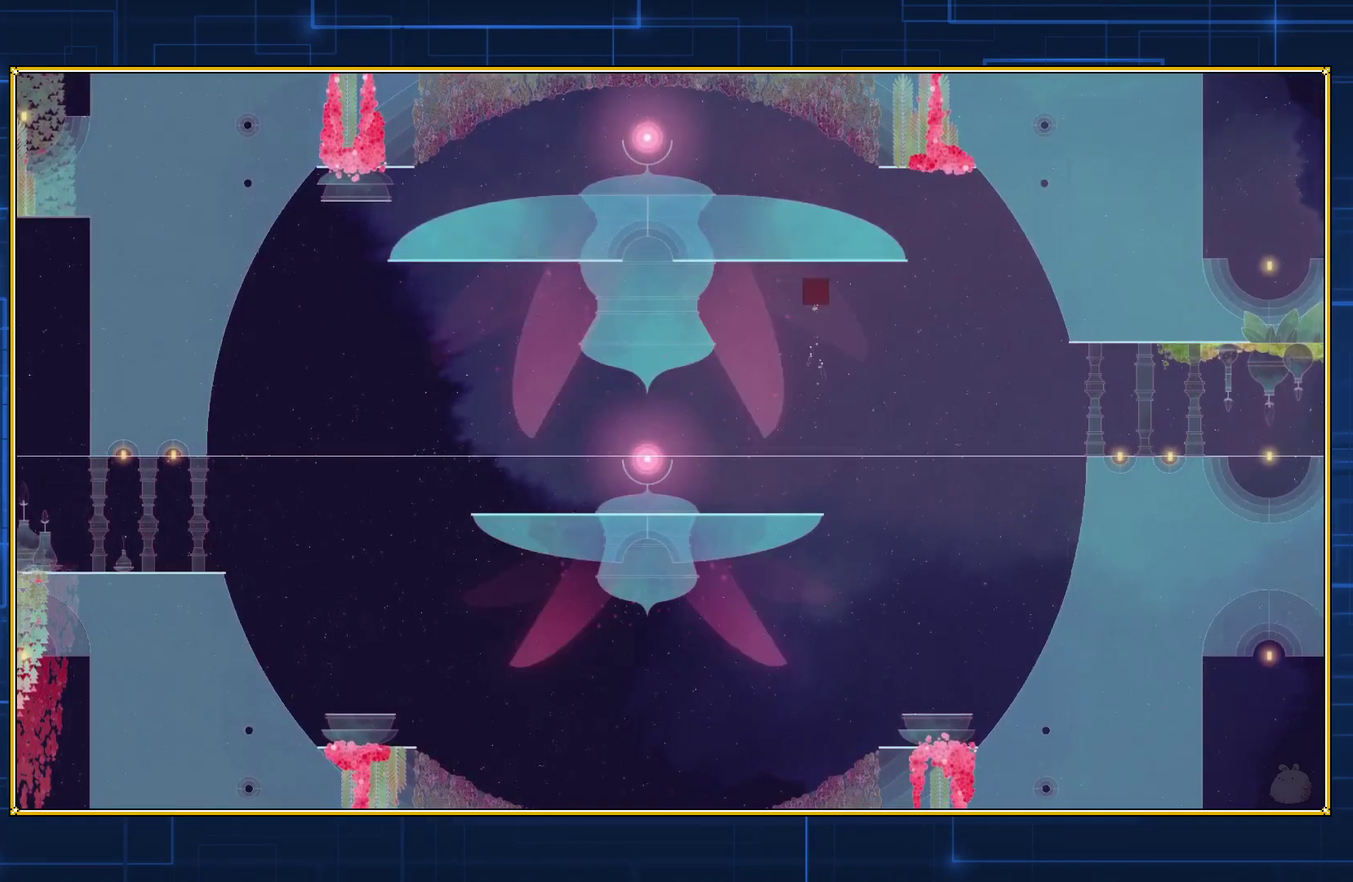
{"buttons": ["Y", "DPAD_RIGHT"], "events": [[83, "DPAD_RIGHT", "down"]]}
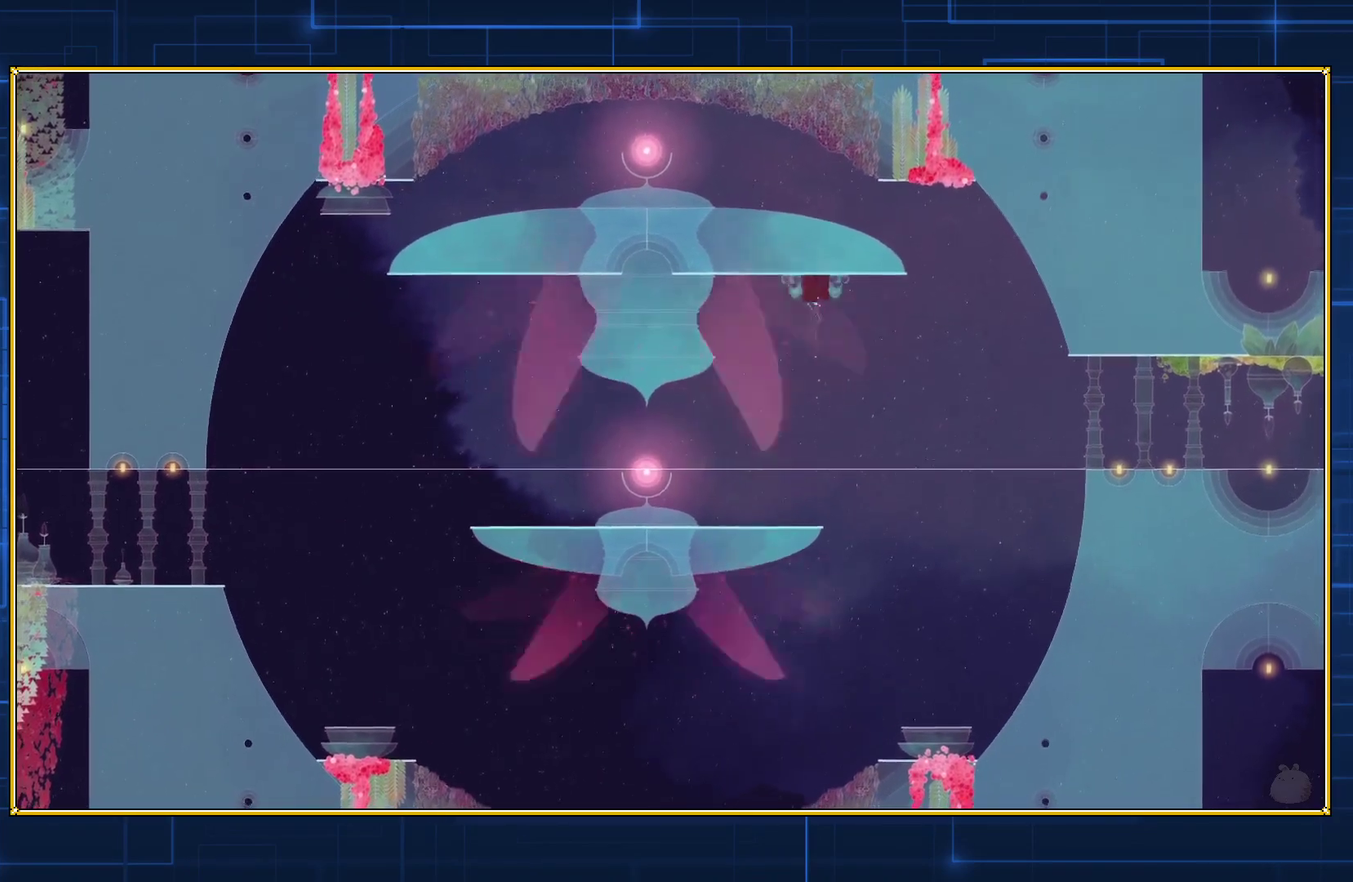
{"buttons": ["Y", "DPAD_RIGHT"], "events": []}
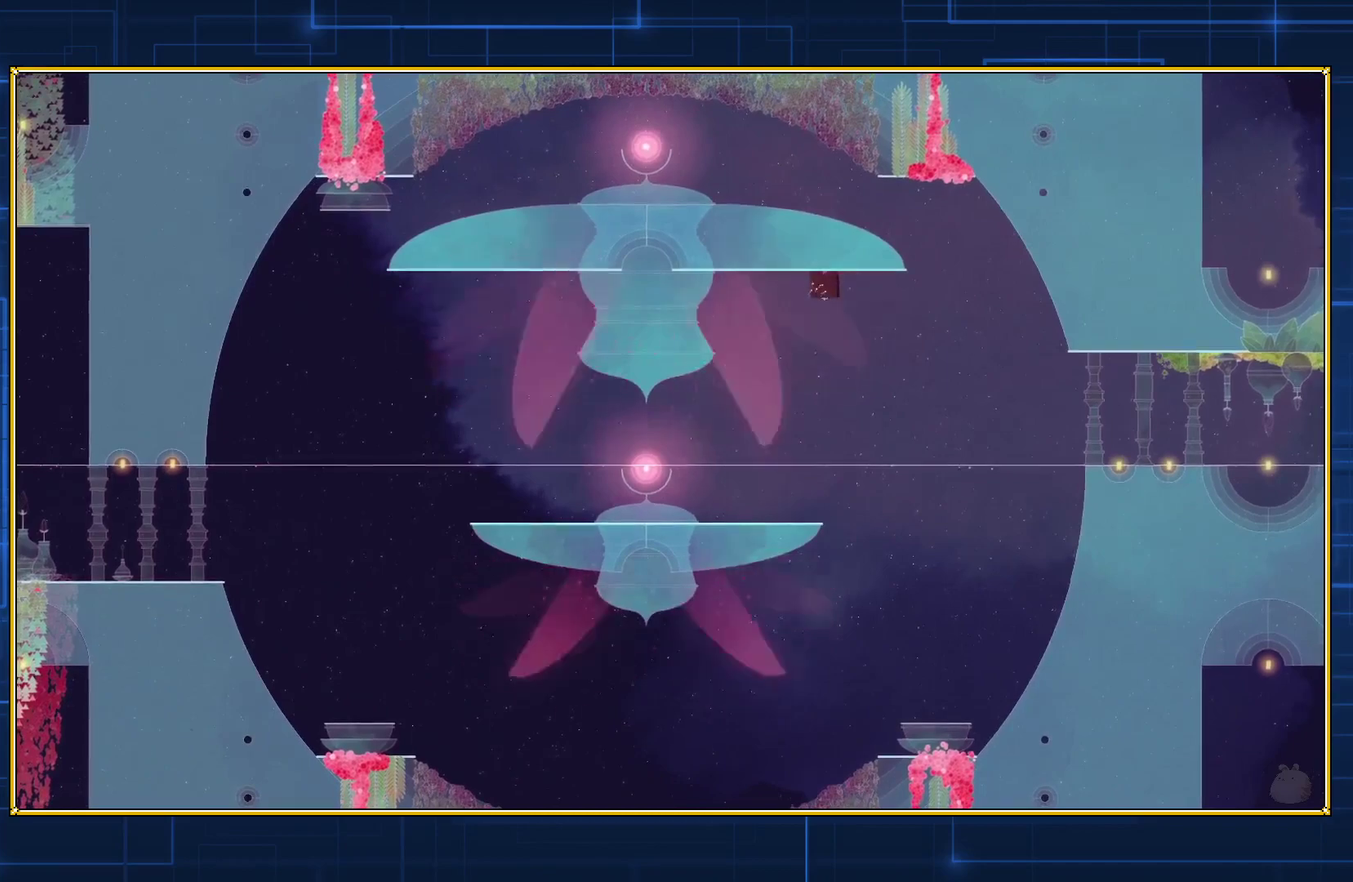
{"buttons": ["Y", "DPAD_RIGHT"], "events": []}
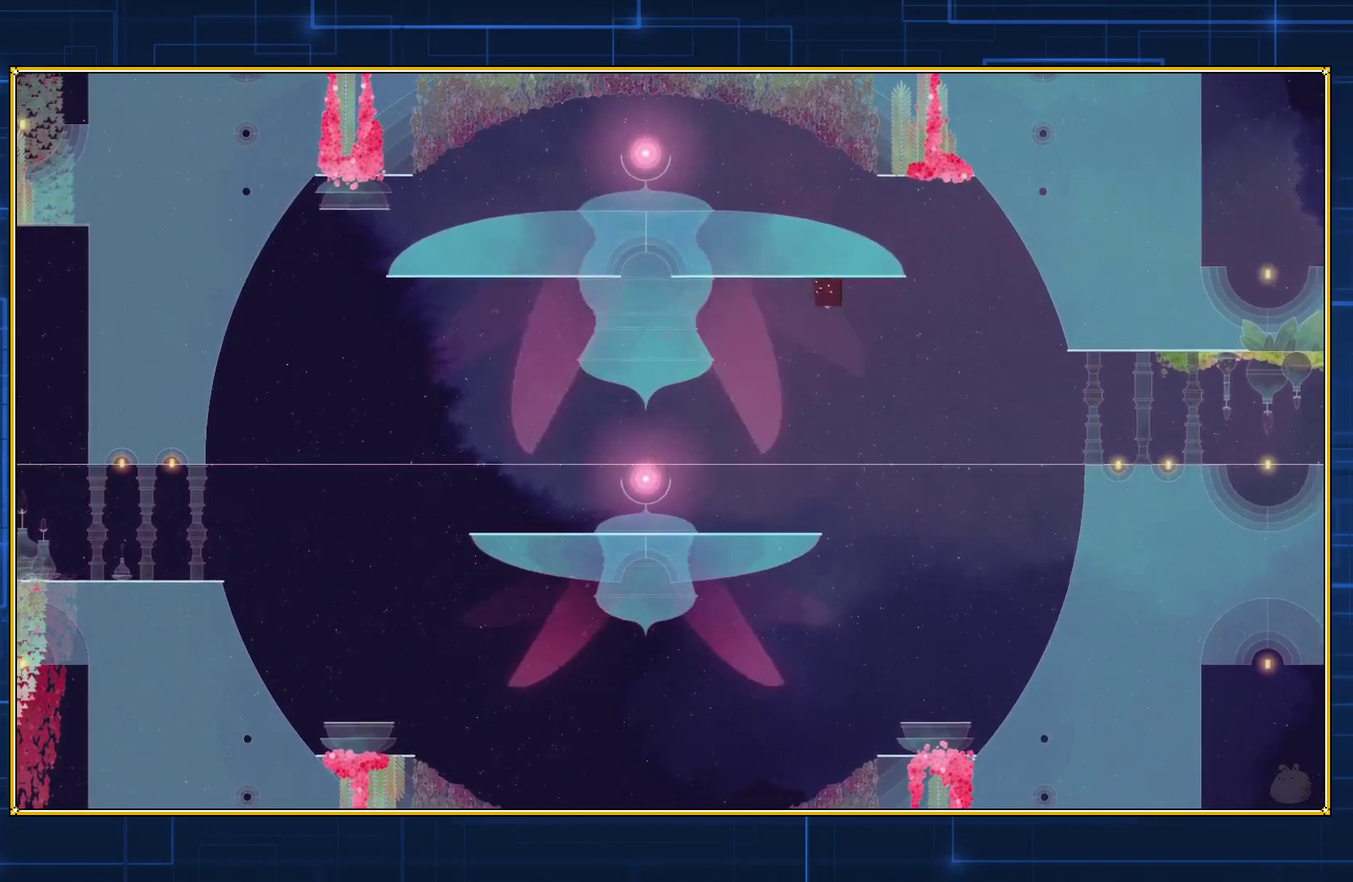
{"buttons": ["Y", "DPAD_RIGHT"], "events": []}
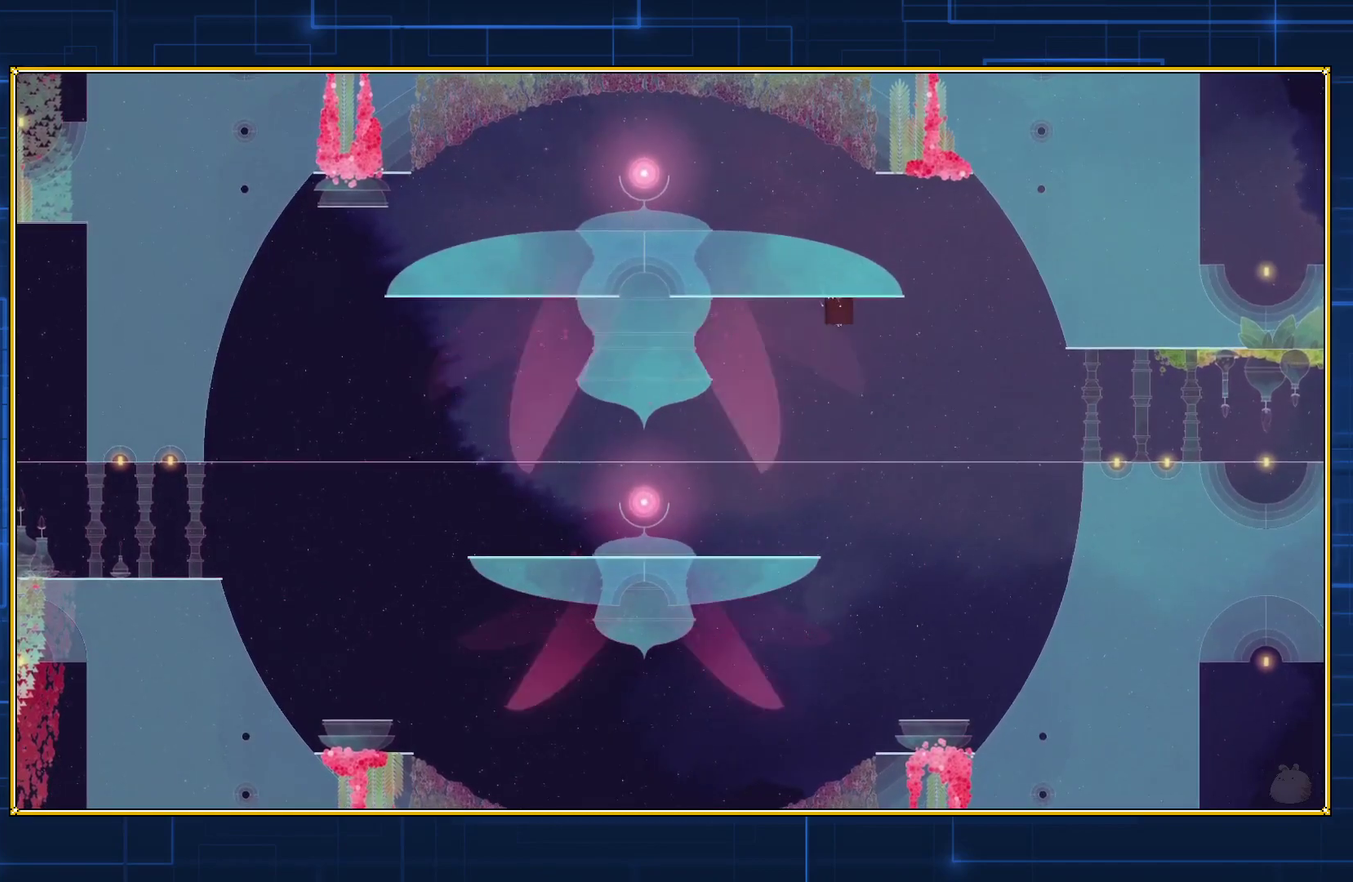
{"buttons": ["Y", "DPAD_RIGHT"], "events": []}
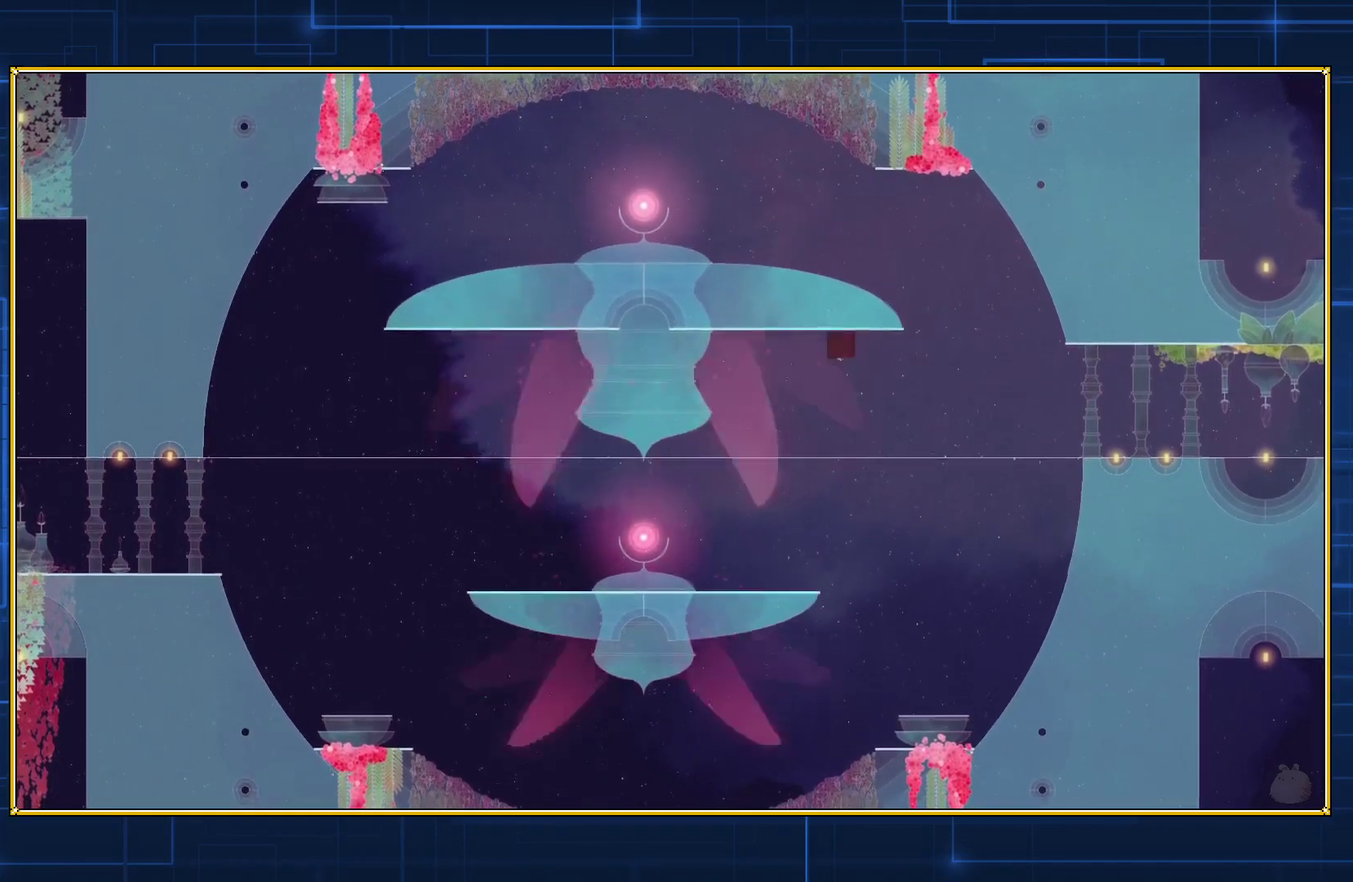
{"buttons": ["Y", "DPAD_RIGHT"], "events": []}
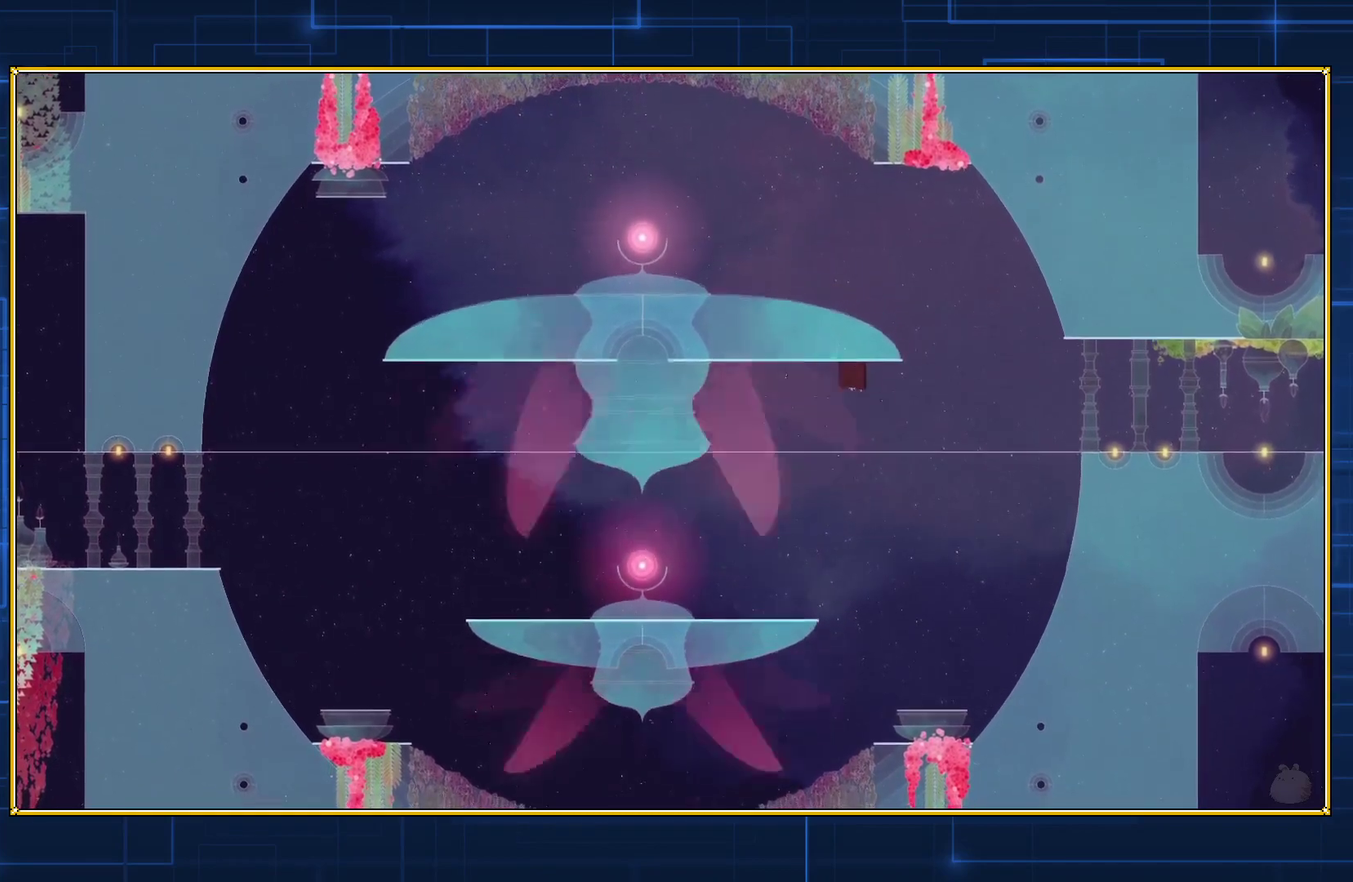
{"buttons": ["Y", "DPAD_RIGHT"], "events": []}
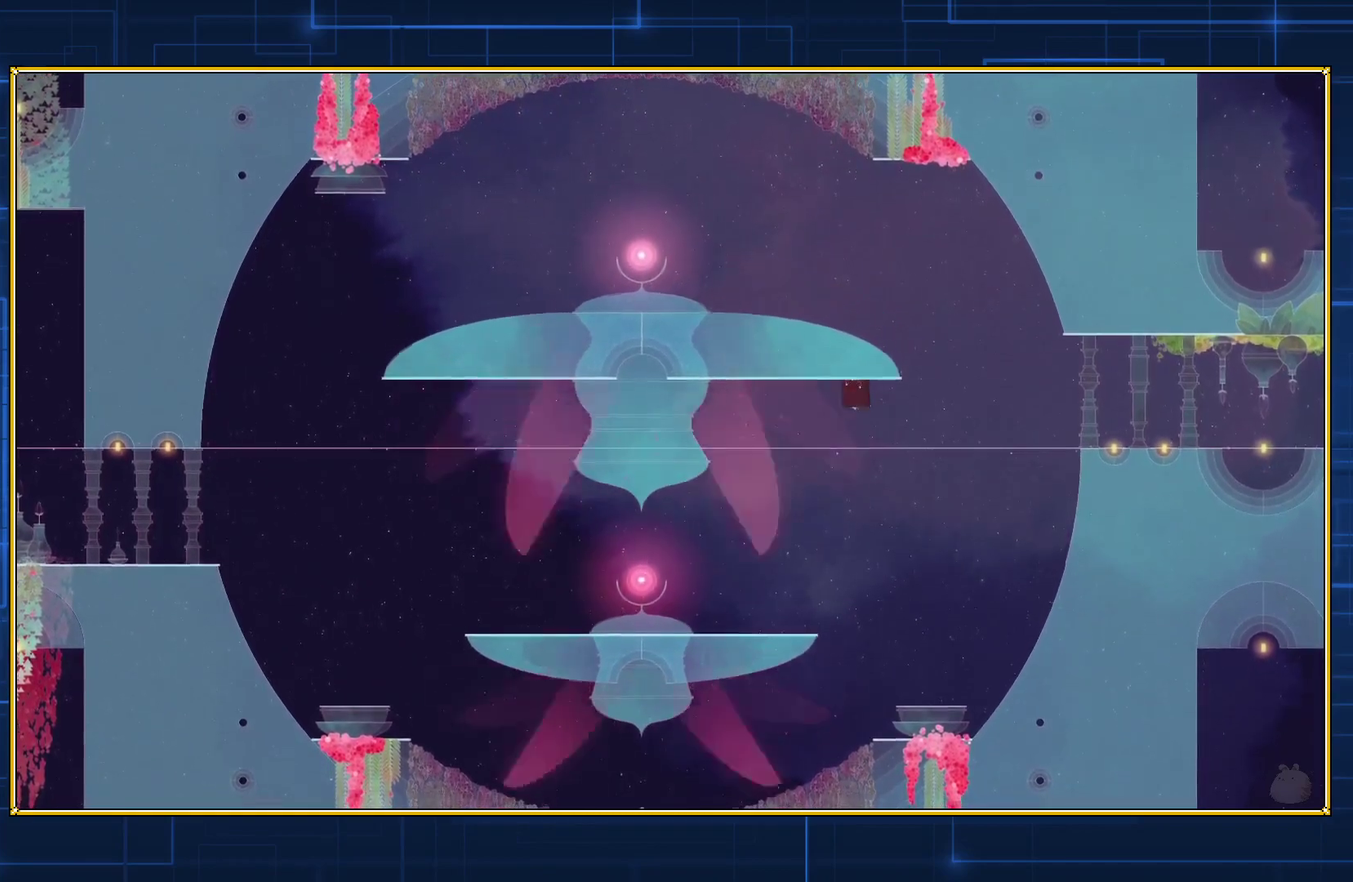
{"buttons": ["Y", "DPAD_RIGHT"], "events": []}
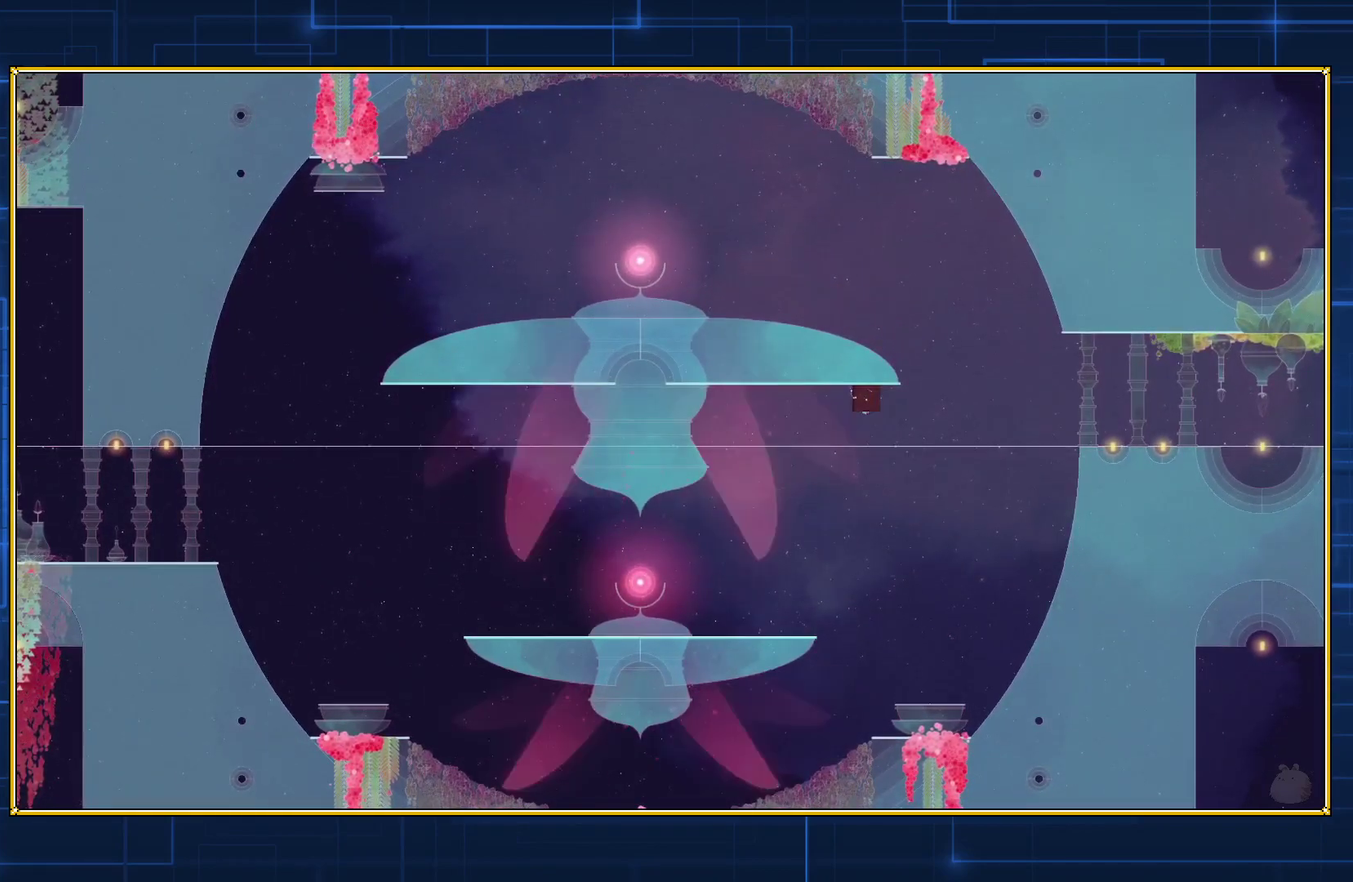
{"buttons": ["Y", "DPAD_RIGHT"], "events": []}
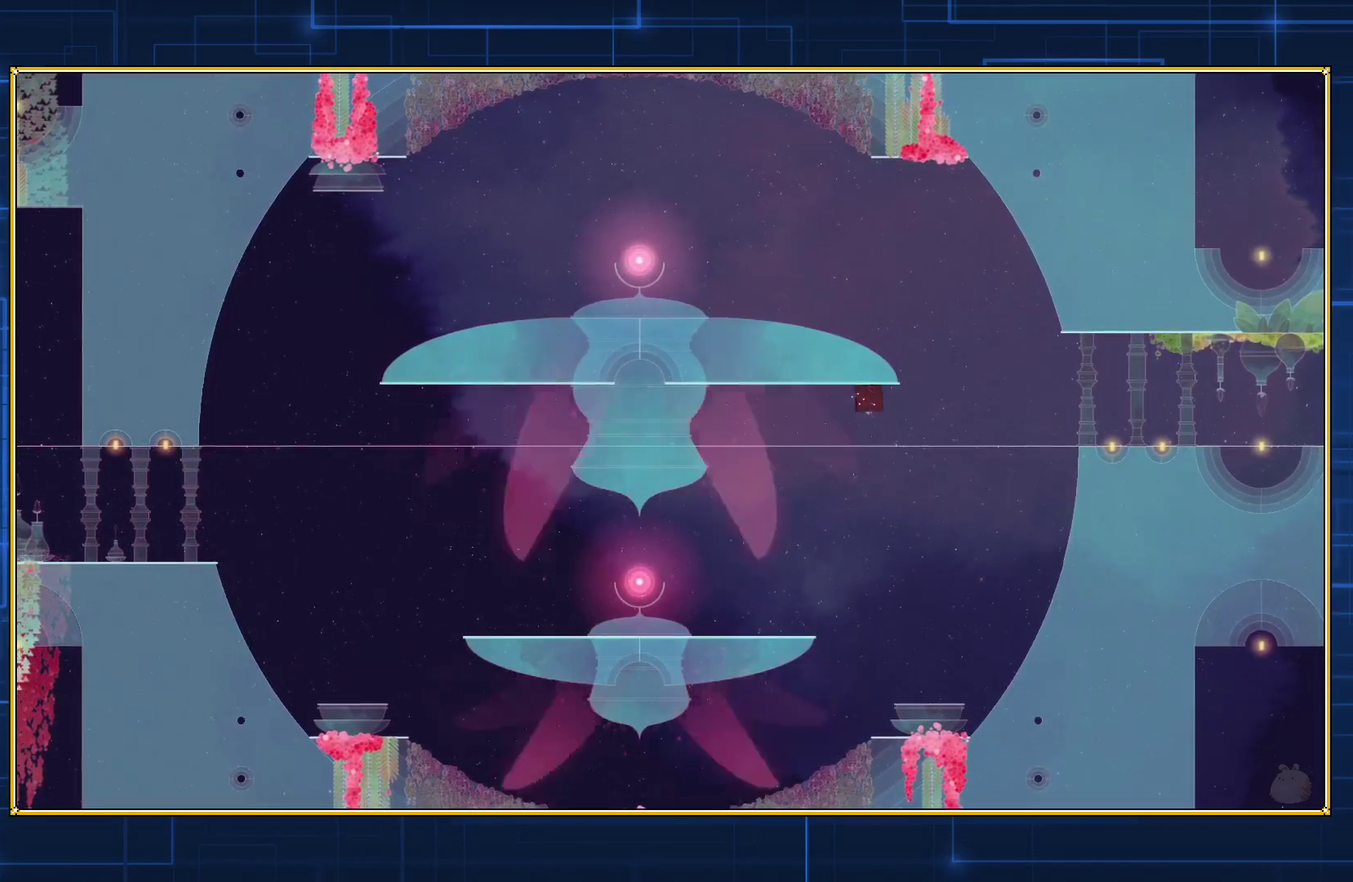
{"buttons": ["Y", "DPAD_RIGHT"], "events": []}
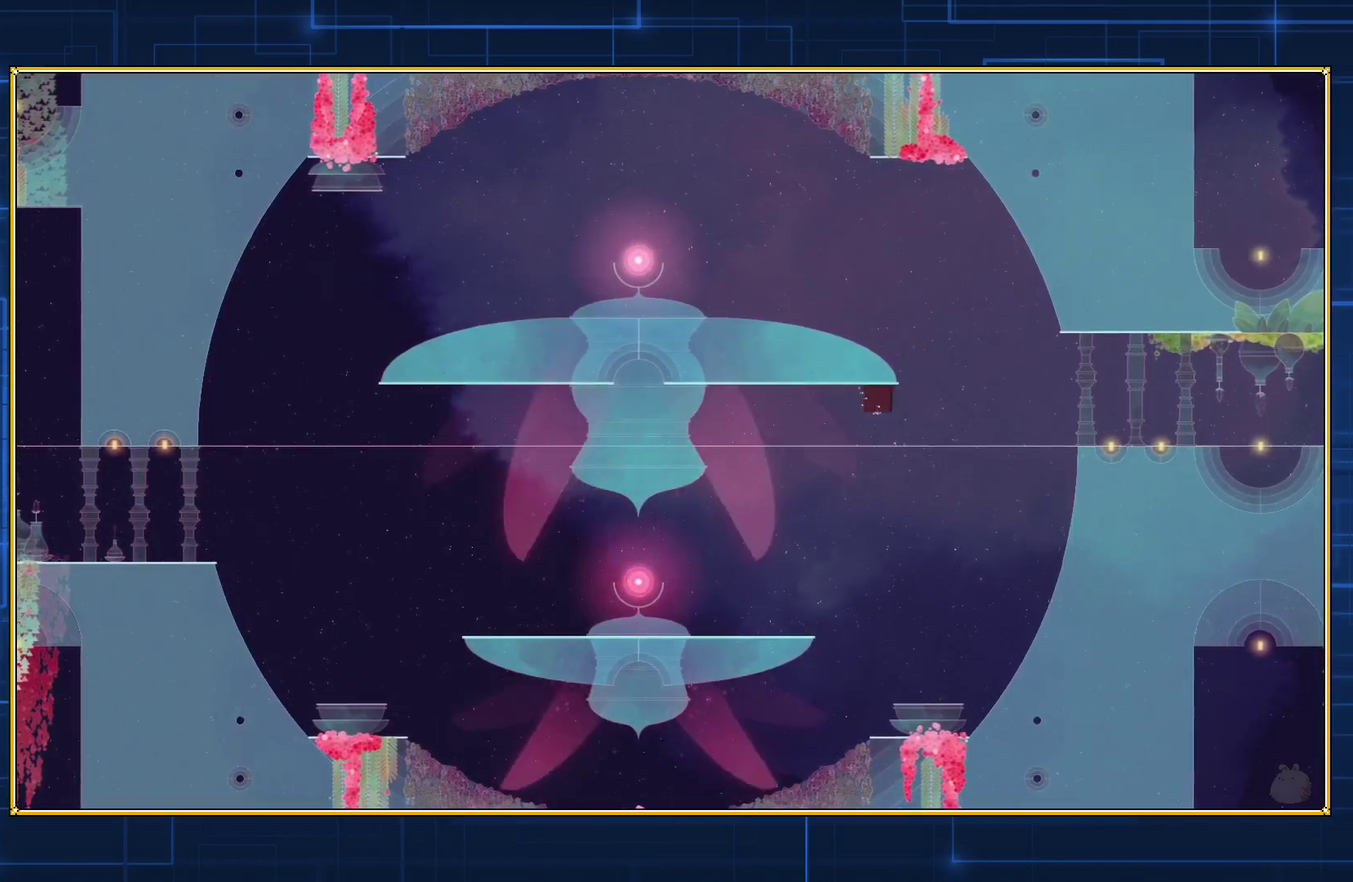
{"buttons": [], "events": [[300, "DPAD_RIGHT", "up"], [300, "Y", "up"]]}
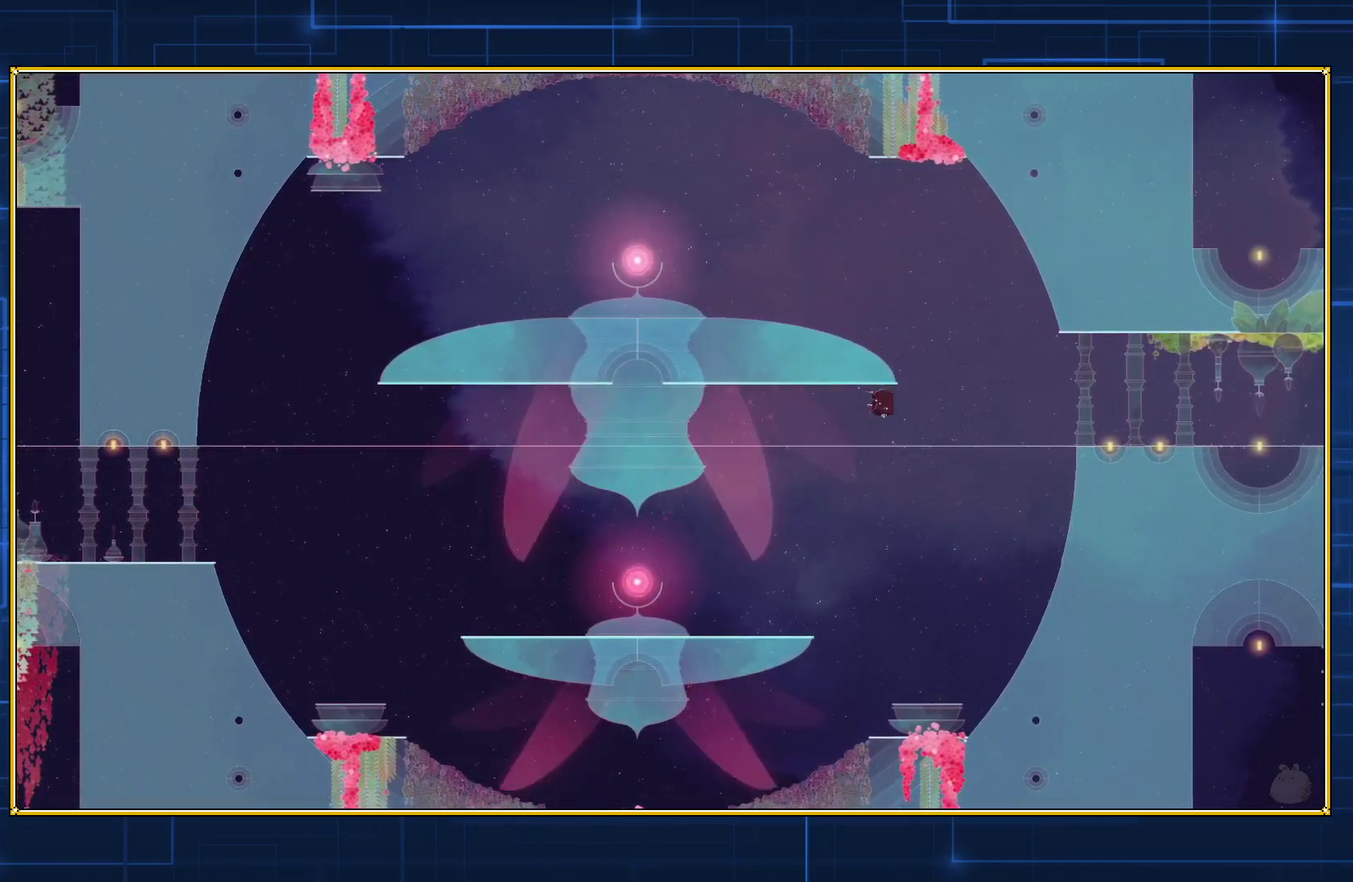
{"buttons": ["DPAD_RIGHT"], "events": [[483, "DPAD_RIGHT", "down"]]}
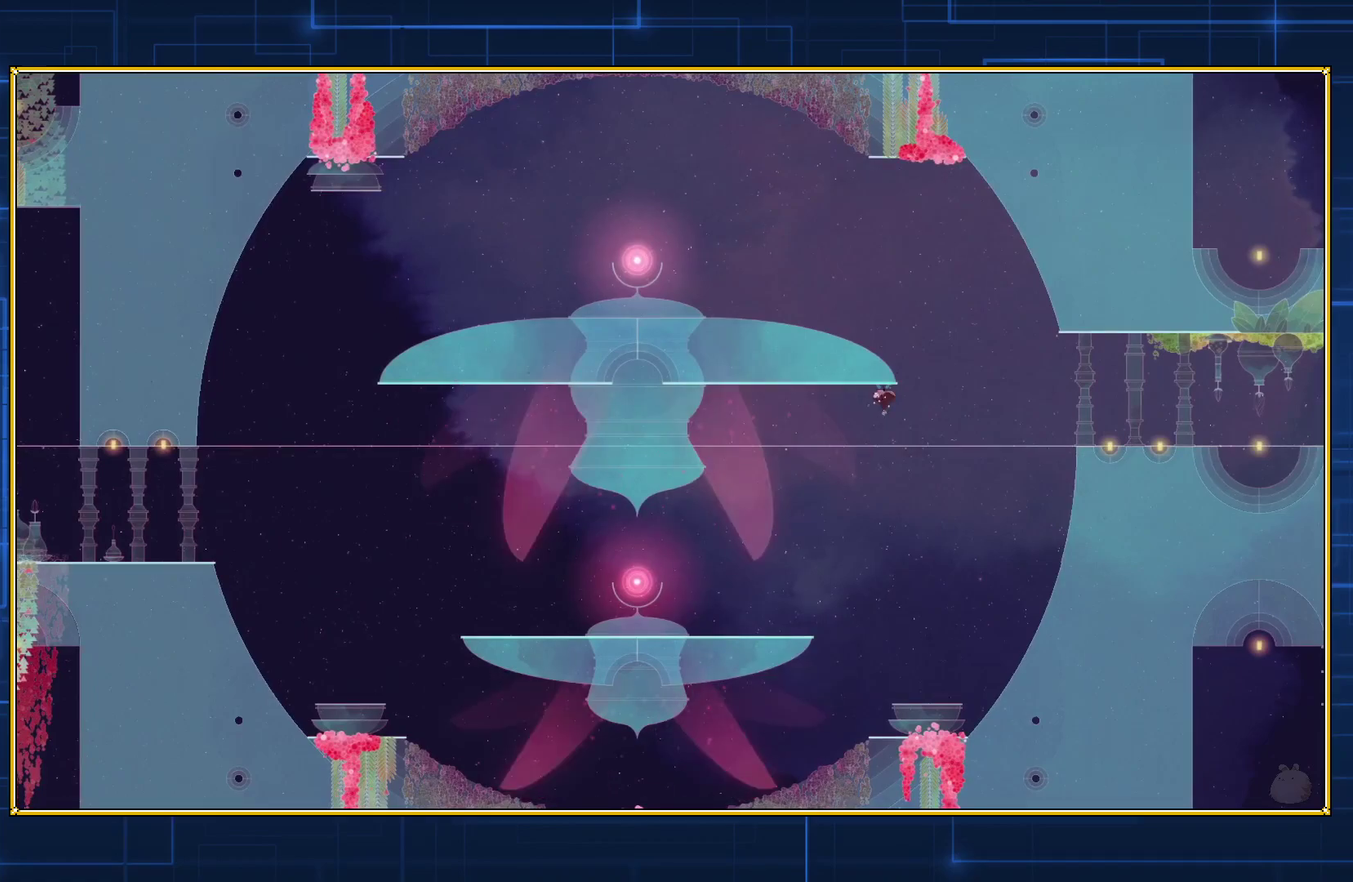
{"buttons": ["B", "DPAD_RIGHT"], "events": [[17, "B", "down"]]}